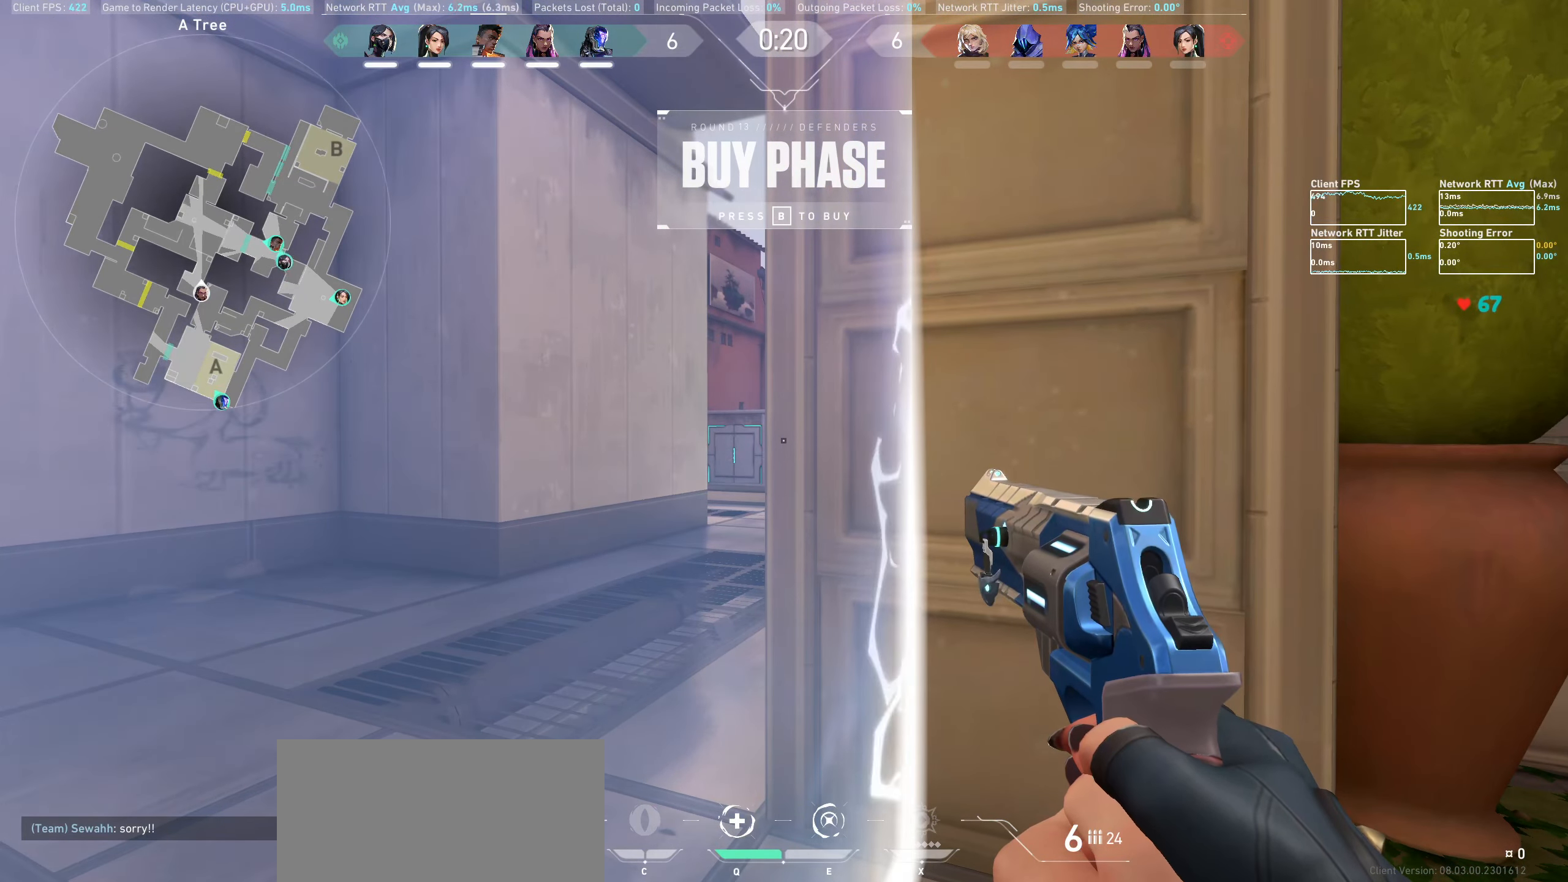
Gameplay with keyboard and mouse; each line is a JSON object with the keys and mouse buttons held at the frame after it. "events" lists presses ("down") and releases ("up") of "a", "ctrl", "d", "e", "q", "s", "shift", "space", "w", "mouse_left", "mouse_right", "mouse_mb4" and "mouse_mb5" between this image and that frame as [ms after this image, input, new state], when the widget could be followed in between. "mouse_left", "mouse_right", "mouse_mb4", "mouse_mb5" = the "left", "right", "mb4", "mb5" buttons of the "mouse" list. No other keys are recorded. Not read: mouse_move mouse_wheel.
{"keys": [], "mouse": [], "events": [[34, "a", "down"], [150, "a", "up"], [334, "d", "down"], [467, "d", "up"]]}
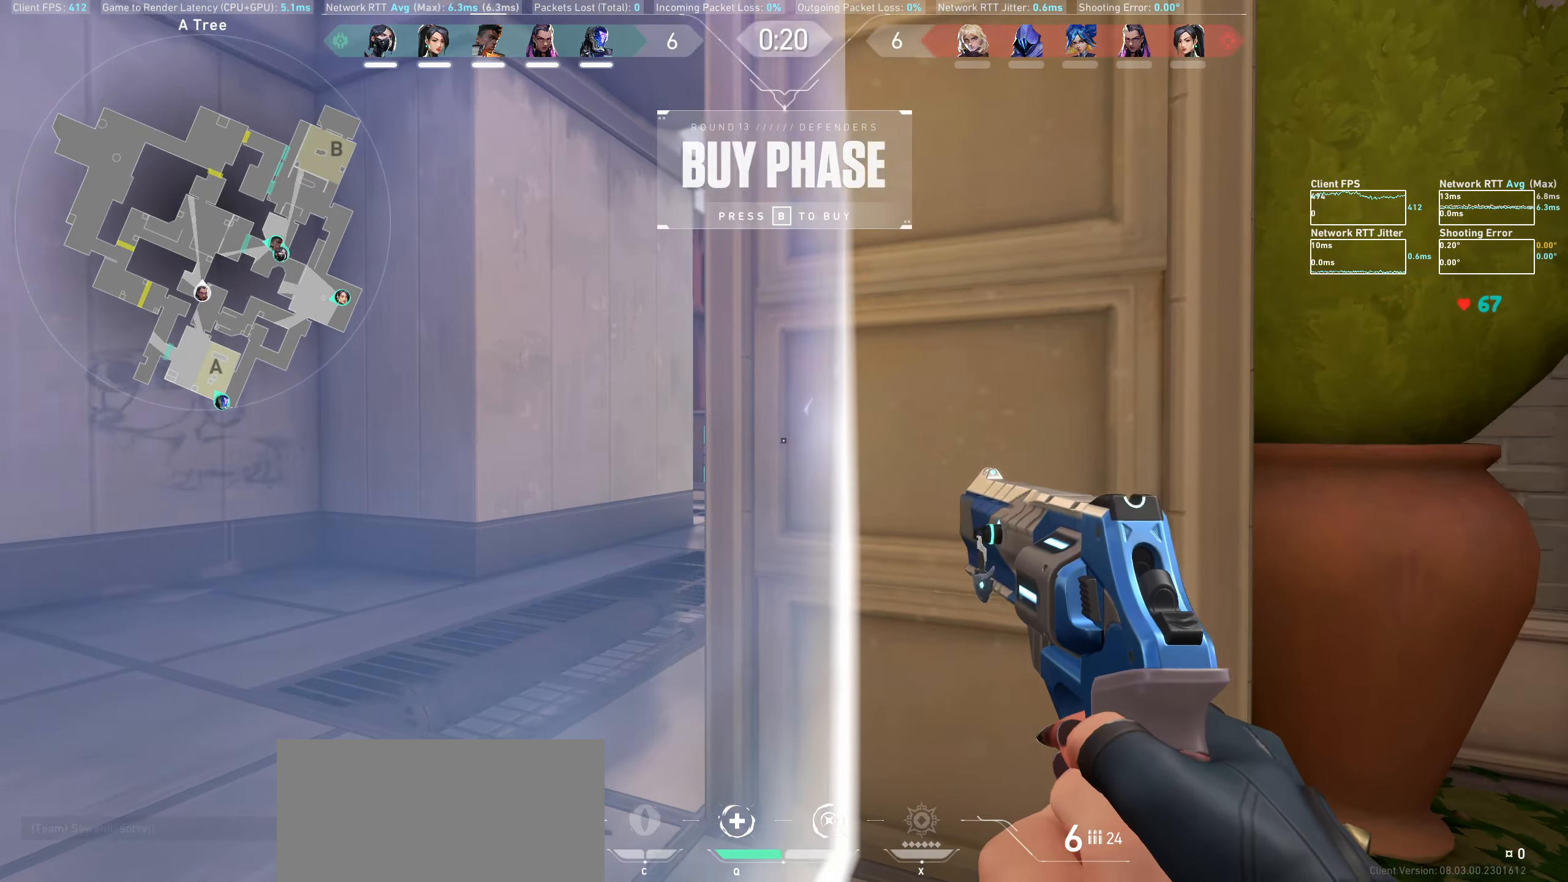
{"keys": [], "mouse": [], "events": [[183, "a", "down"], [350, "a", "up"]]}
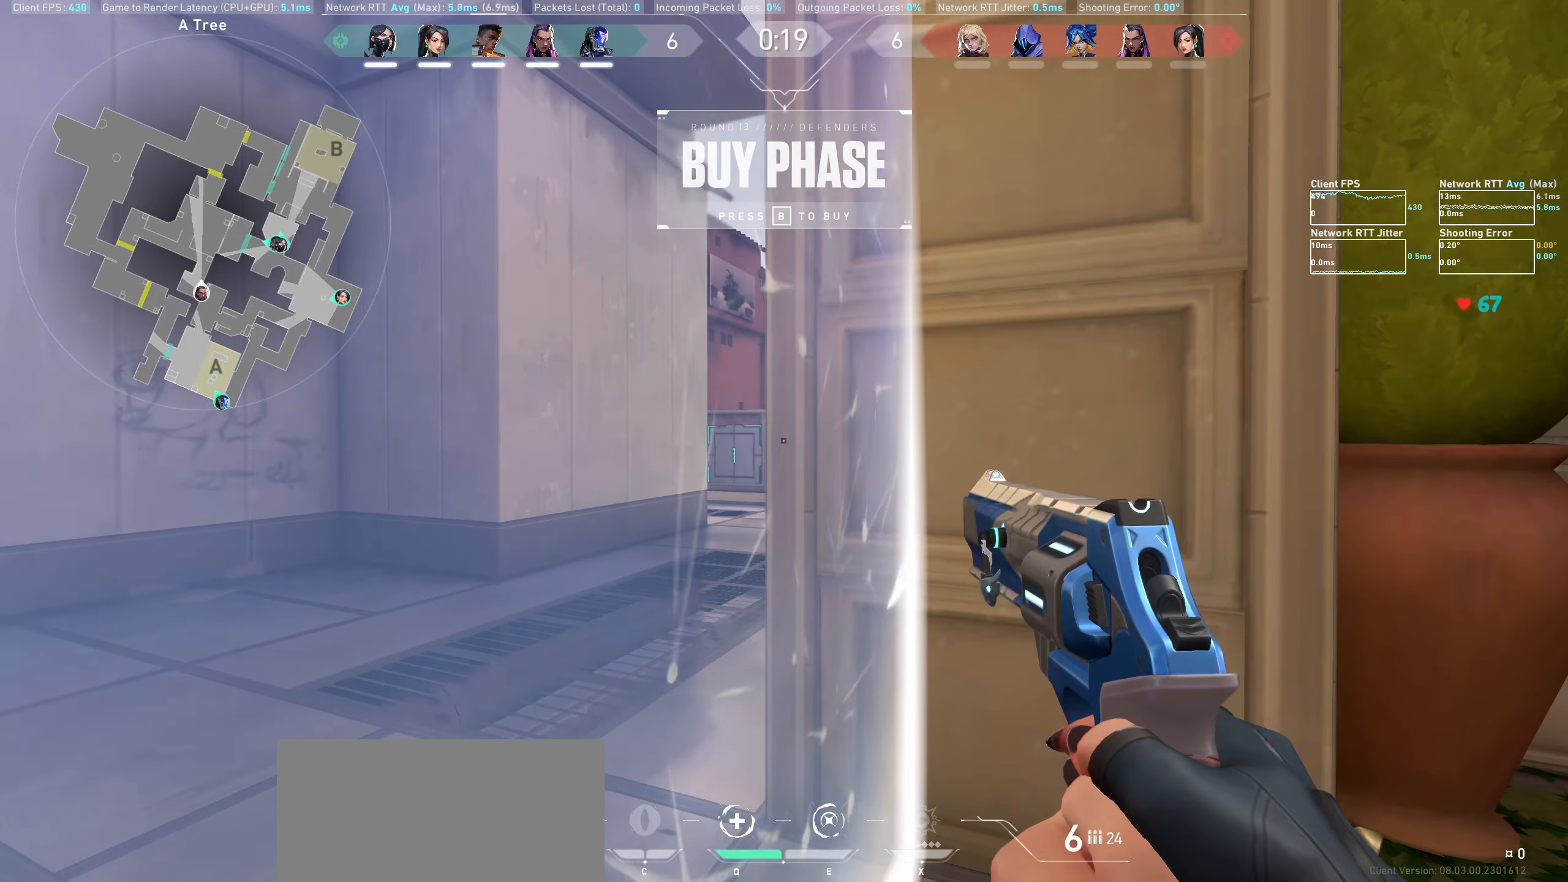
{"keys": ["d"], "mouse": [], "events": [[416, "d", "down"]]}
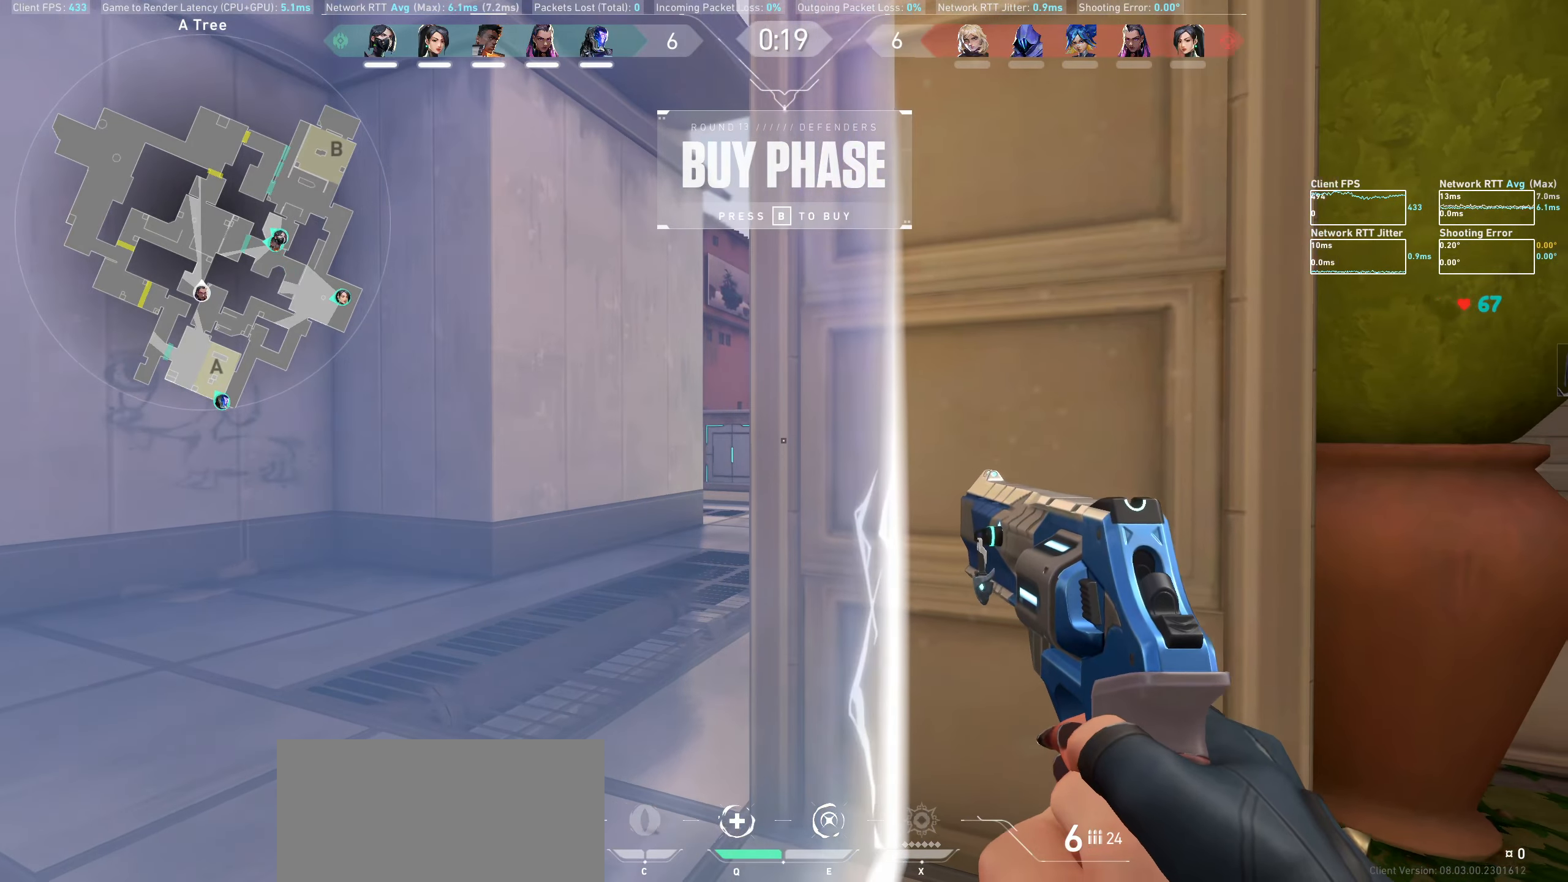
{"keys": [], "mouse": [], "events": [[66, "d", "up"], [283, "a", "down"], [483, "a", "up"]]}
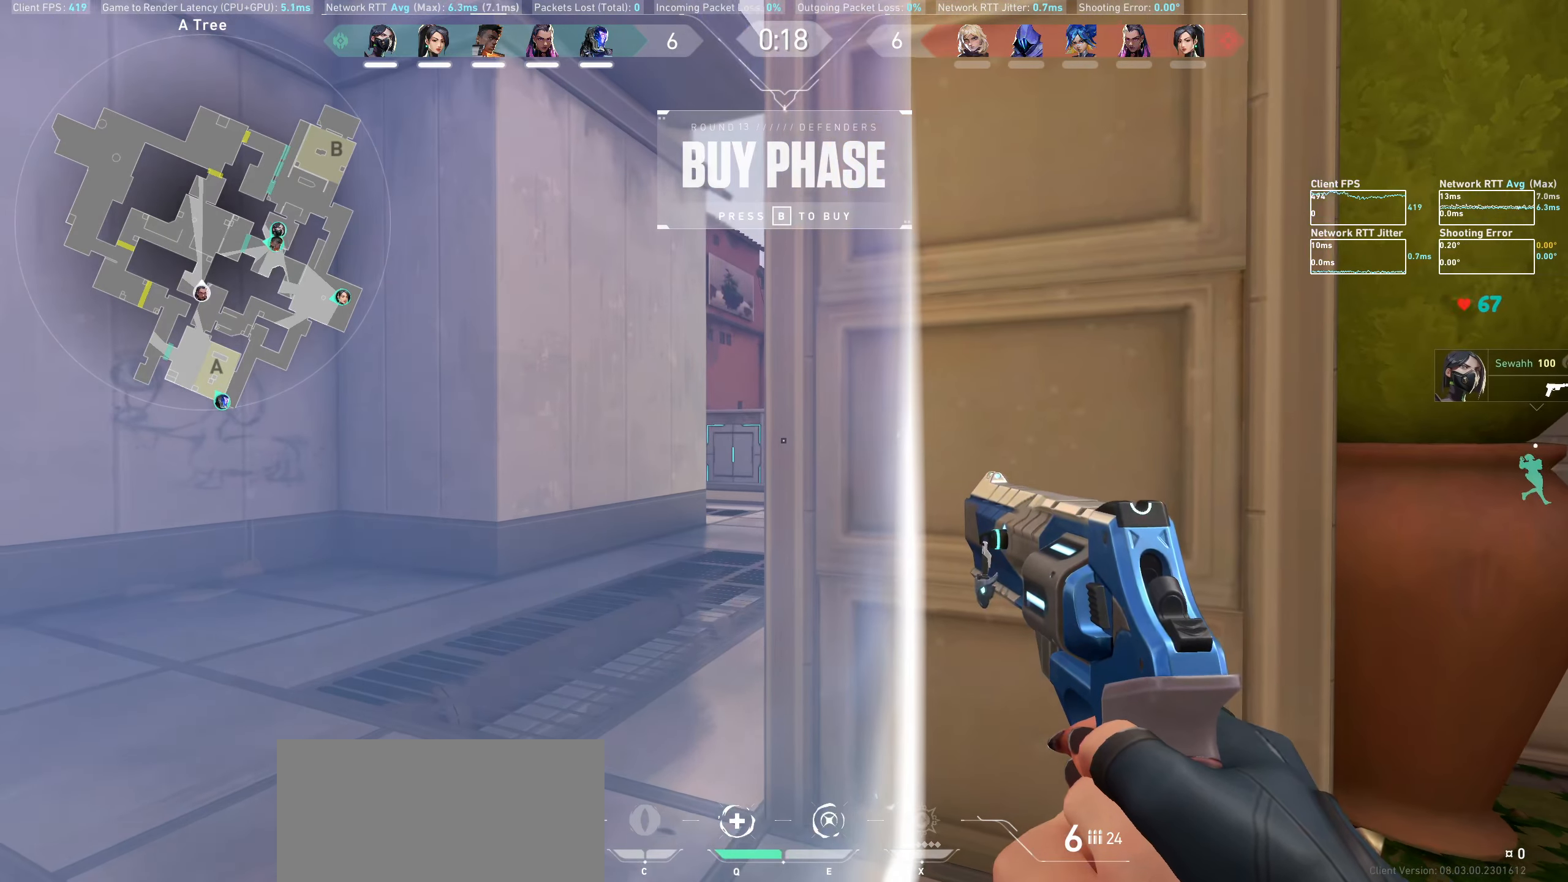
{"keys": [], "mouse": [], "events": []}
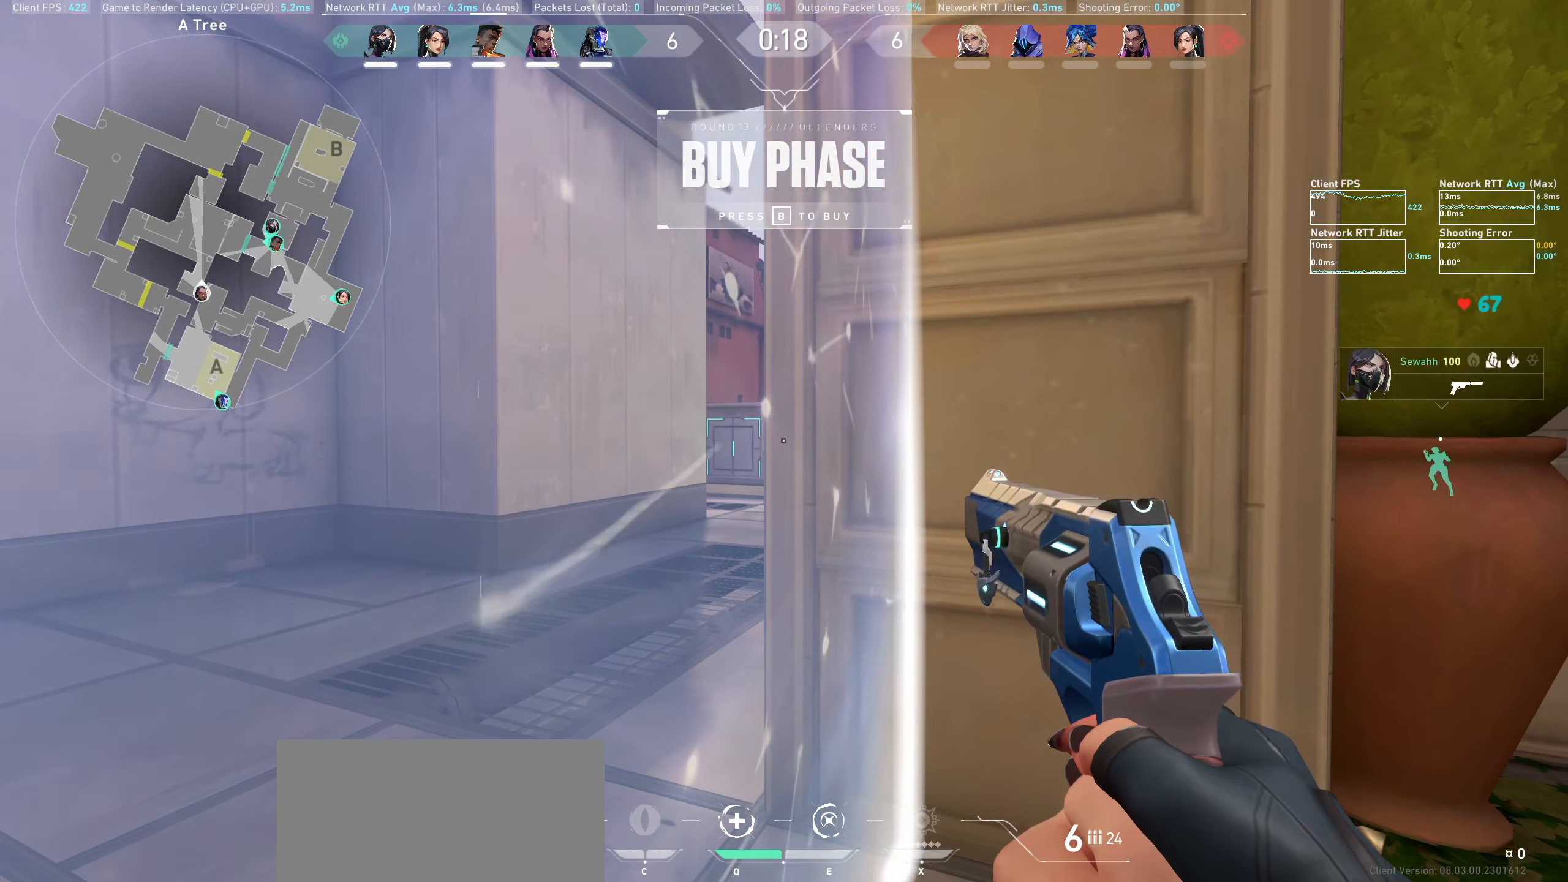
{"keys": [], "mouse": [], "events": []}
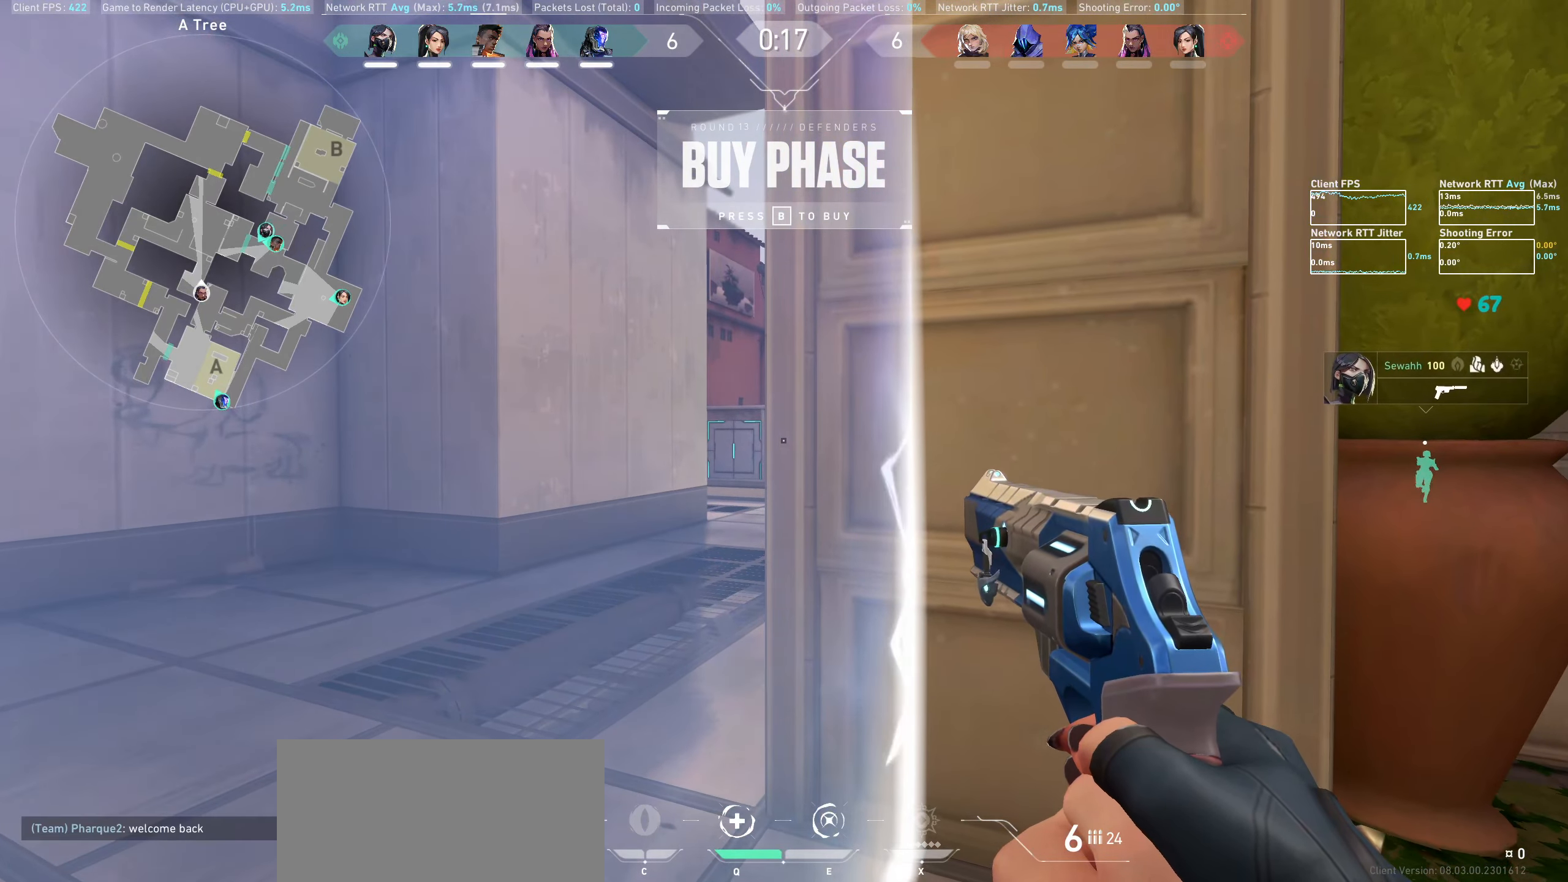
{"keys": [], "mouse": [], "events": []}
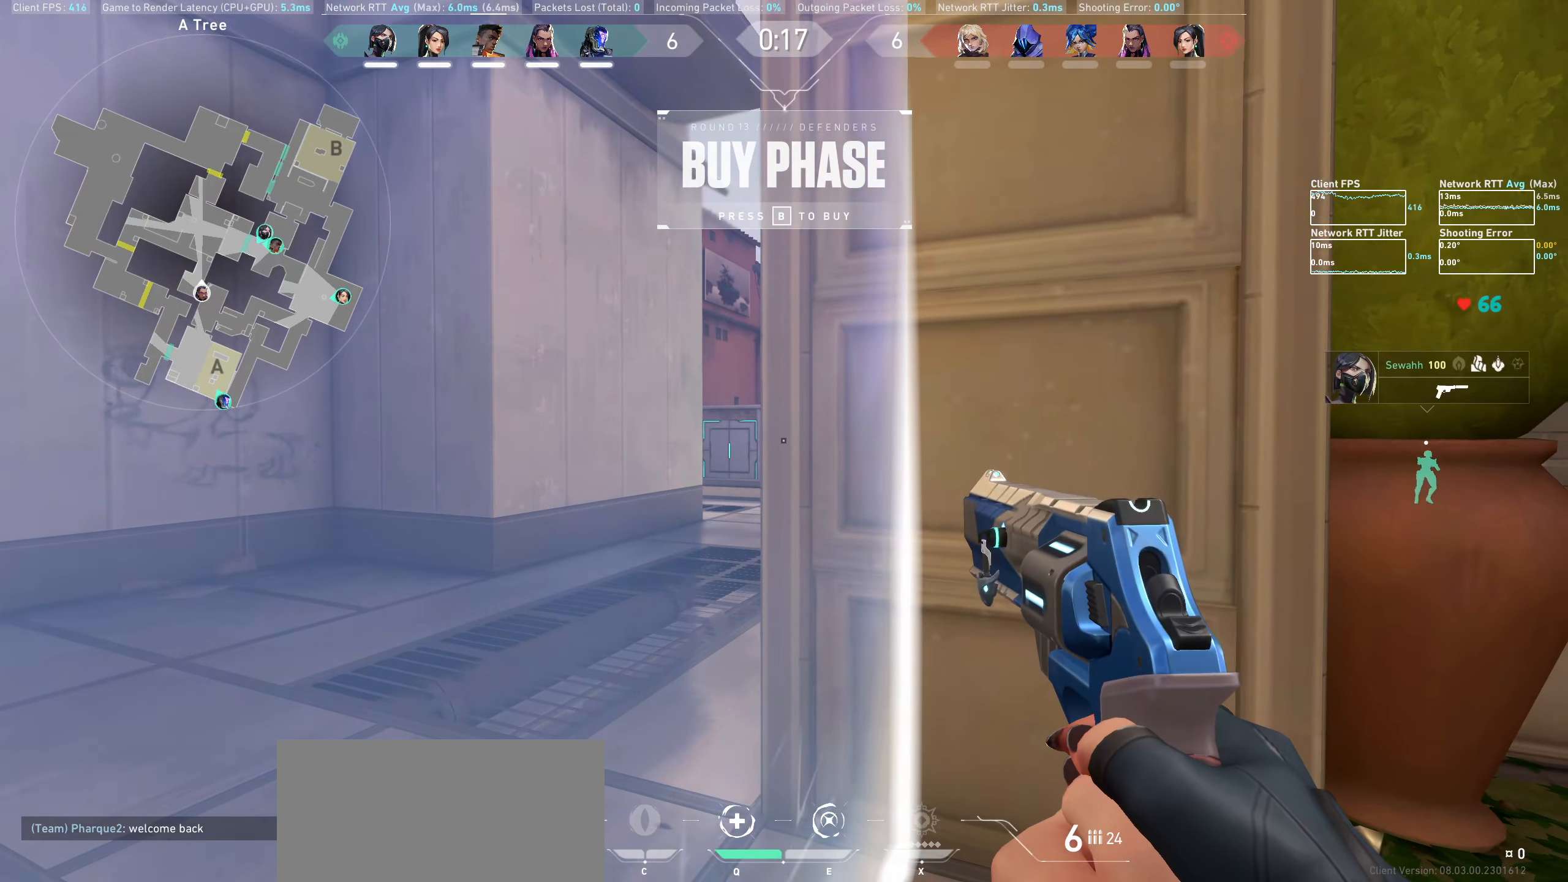
{"keys": [], "mouse": [], "events": [[400, "a", "down"], [500, "a", "up"]]}
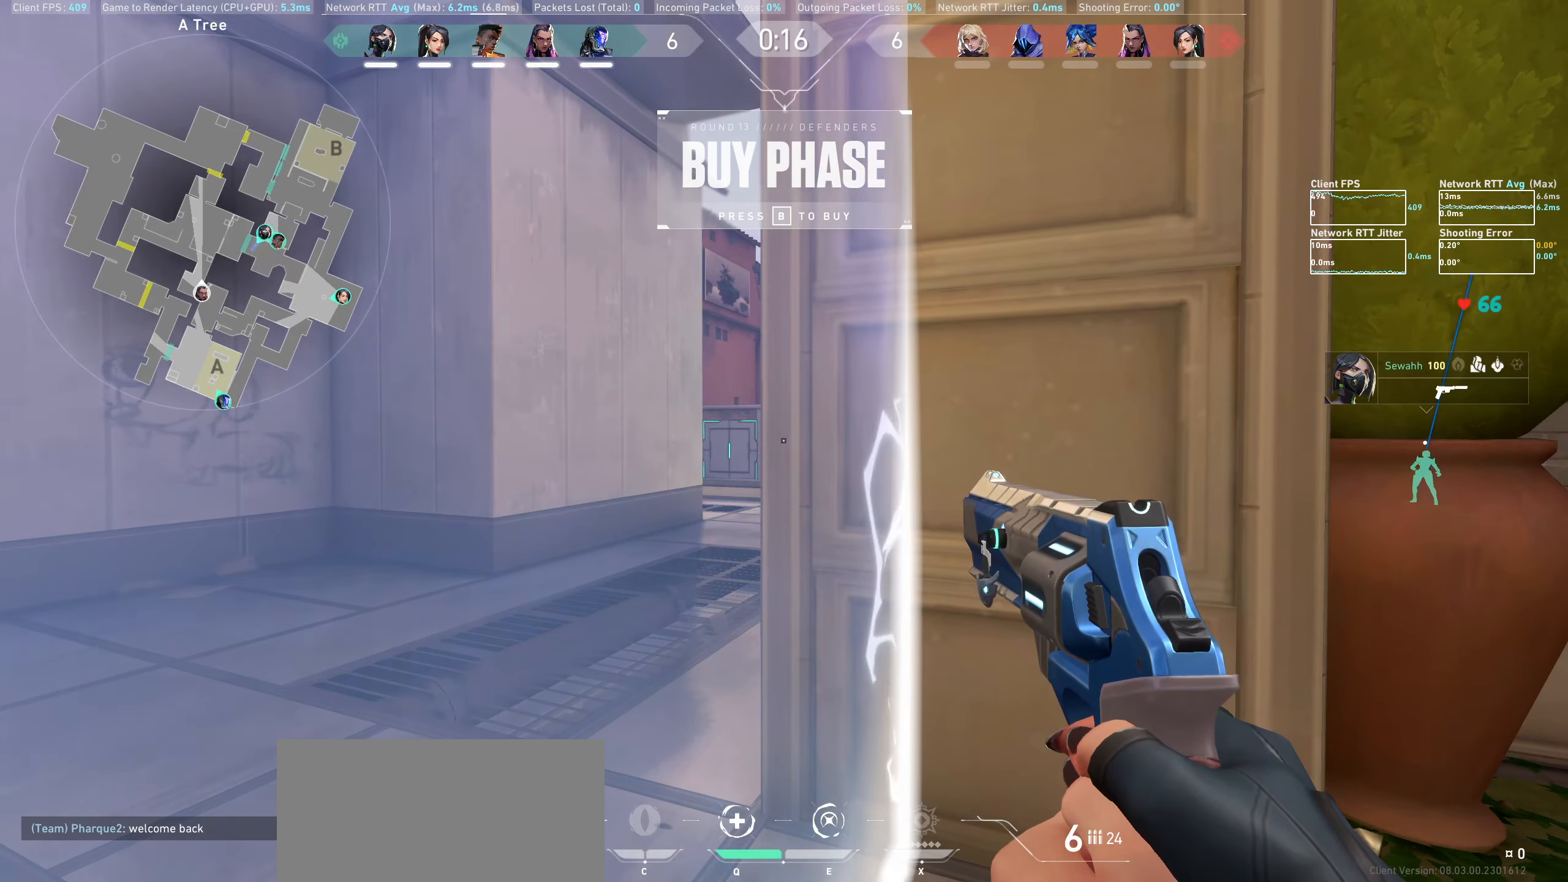
{"keys": ["a"], "mouse": [], "events": [[200, "d", "down"], [300, "d", "up"], [466, "a", "down"]]}
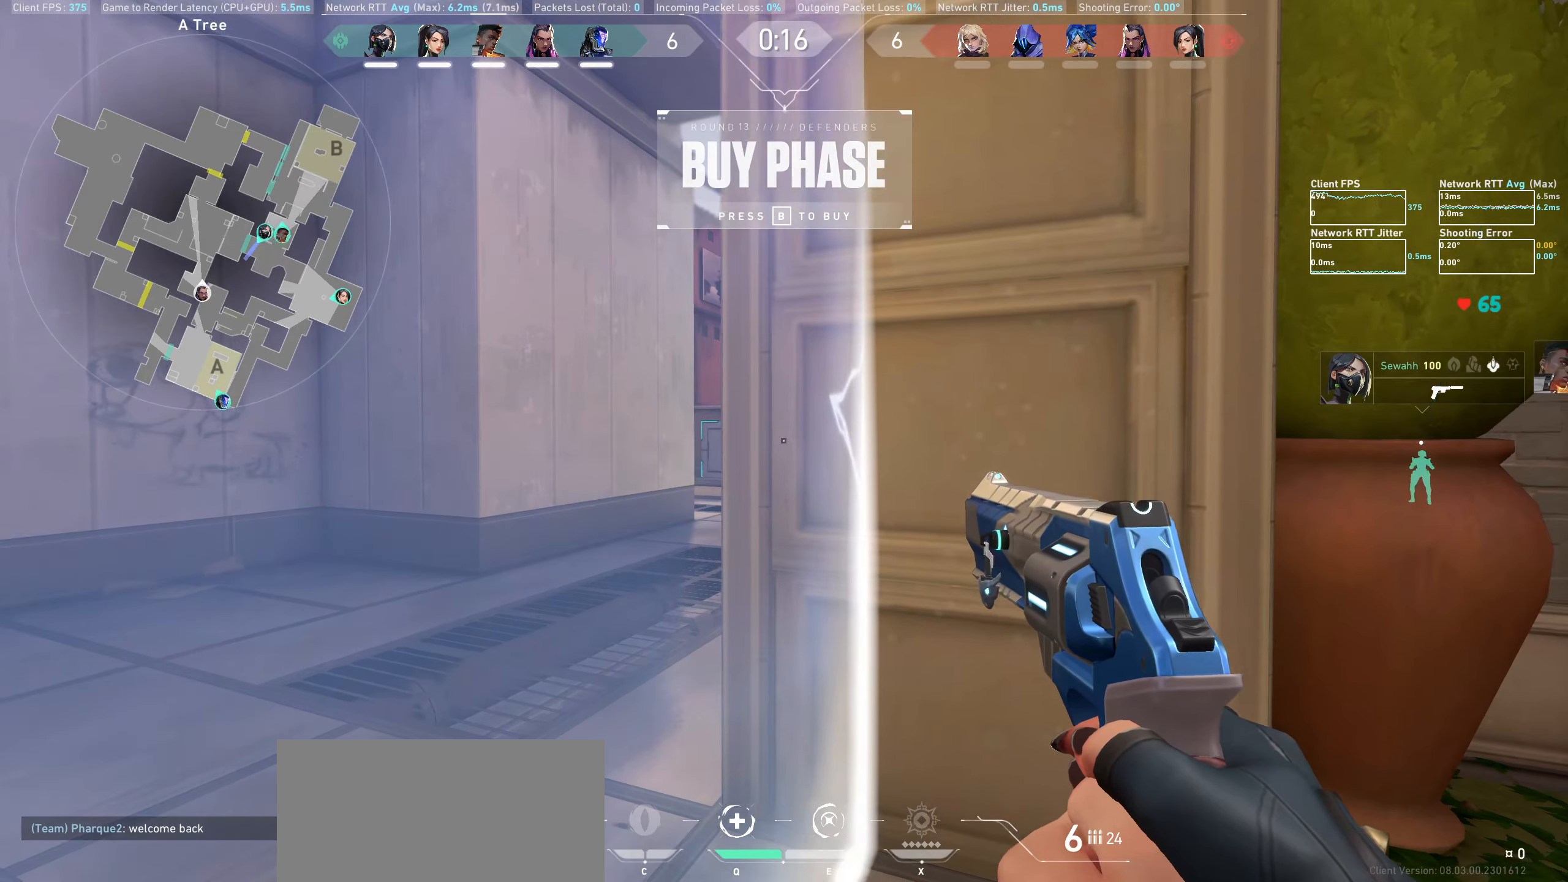
{"keys": [], "mouse": [], "events": [[100, "a", "up"], [250, "d", "down"], [350, "d", "up"]]}
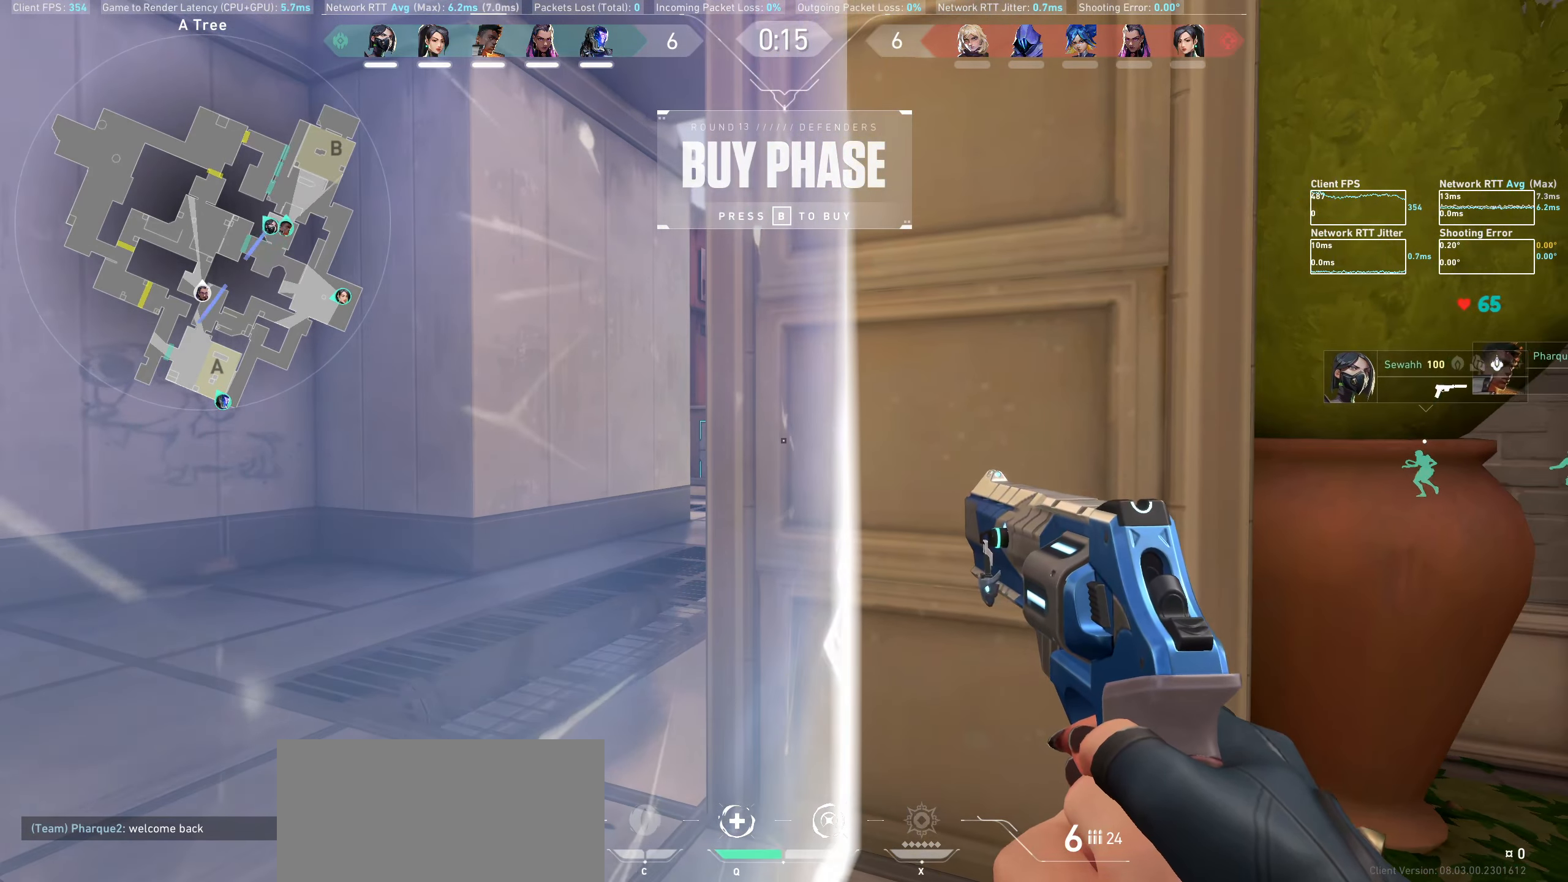
{"keys": [], "mouse": [], "events": [[33, "a", "down"], [166, "a", "up"], [316, "d", "down"], [416, "d", "up"]]}
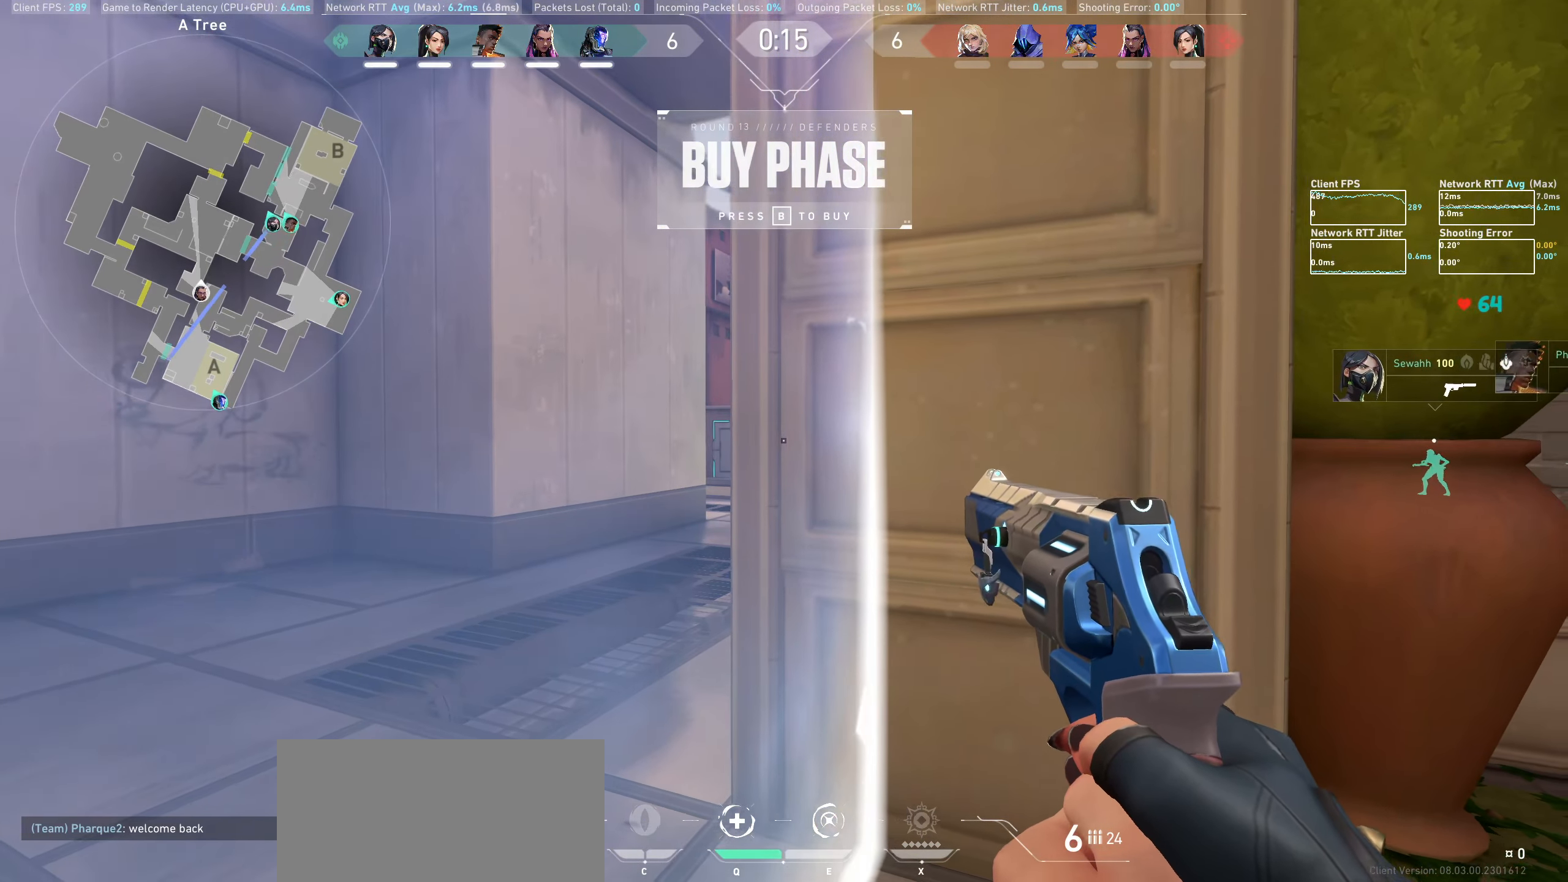
{"keys": ["d"], "mouse": [], "events": [[83, "a", "down"], [233, "a", "up"], [350, "d", "down"]]}
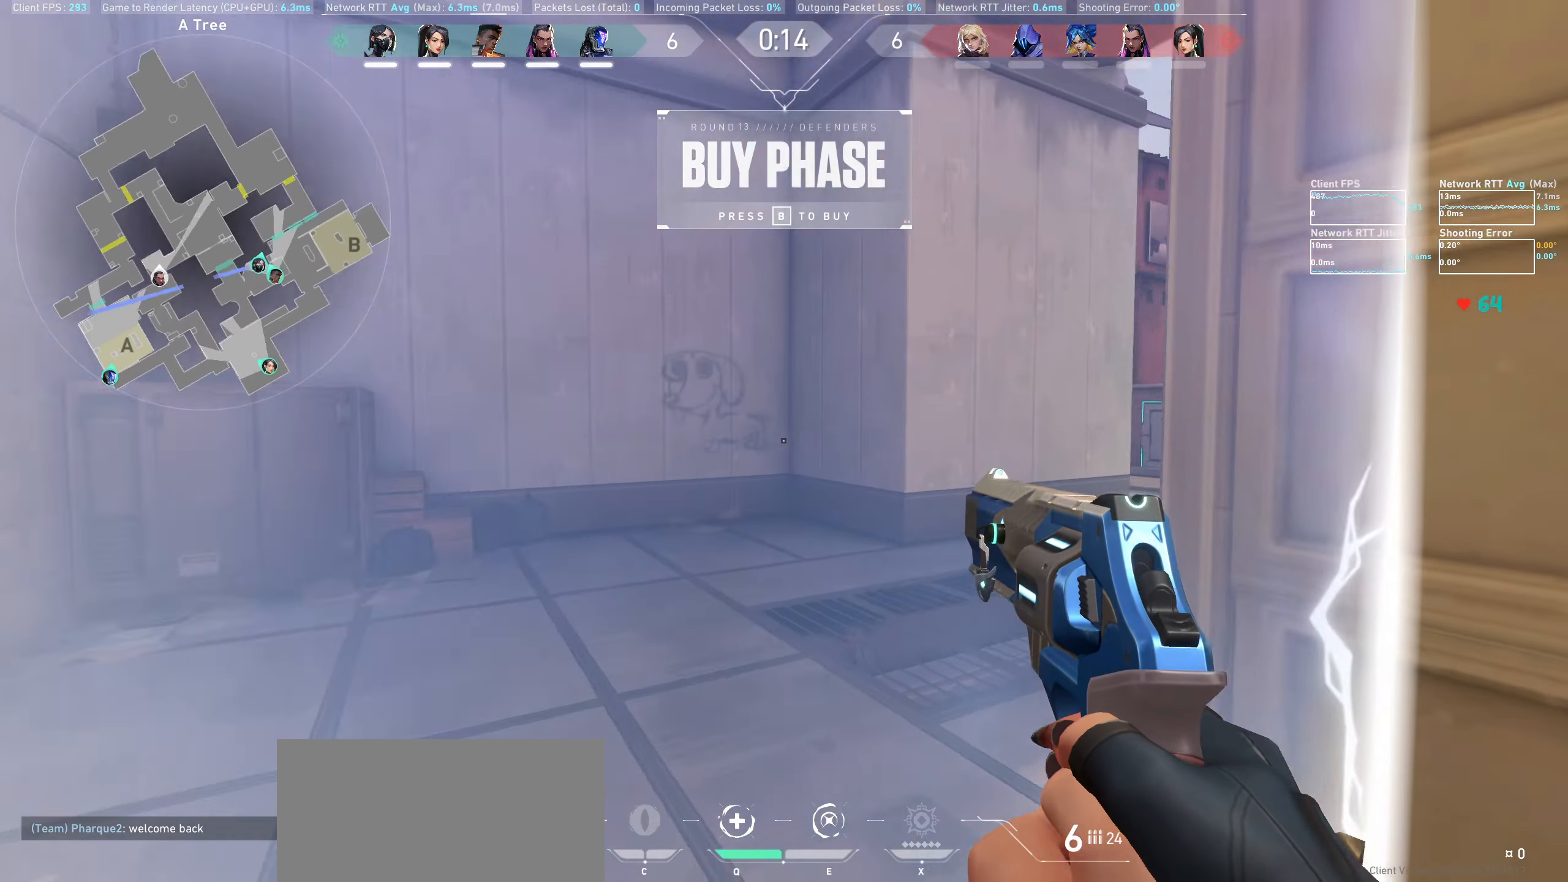
{"keys": ["a"], "mouse": [], "events": [[183, "d", "up"], [367, "a", "down"]]}
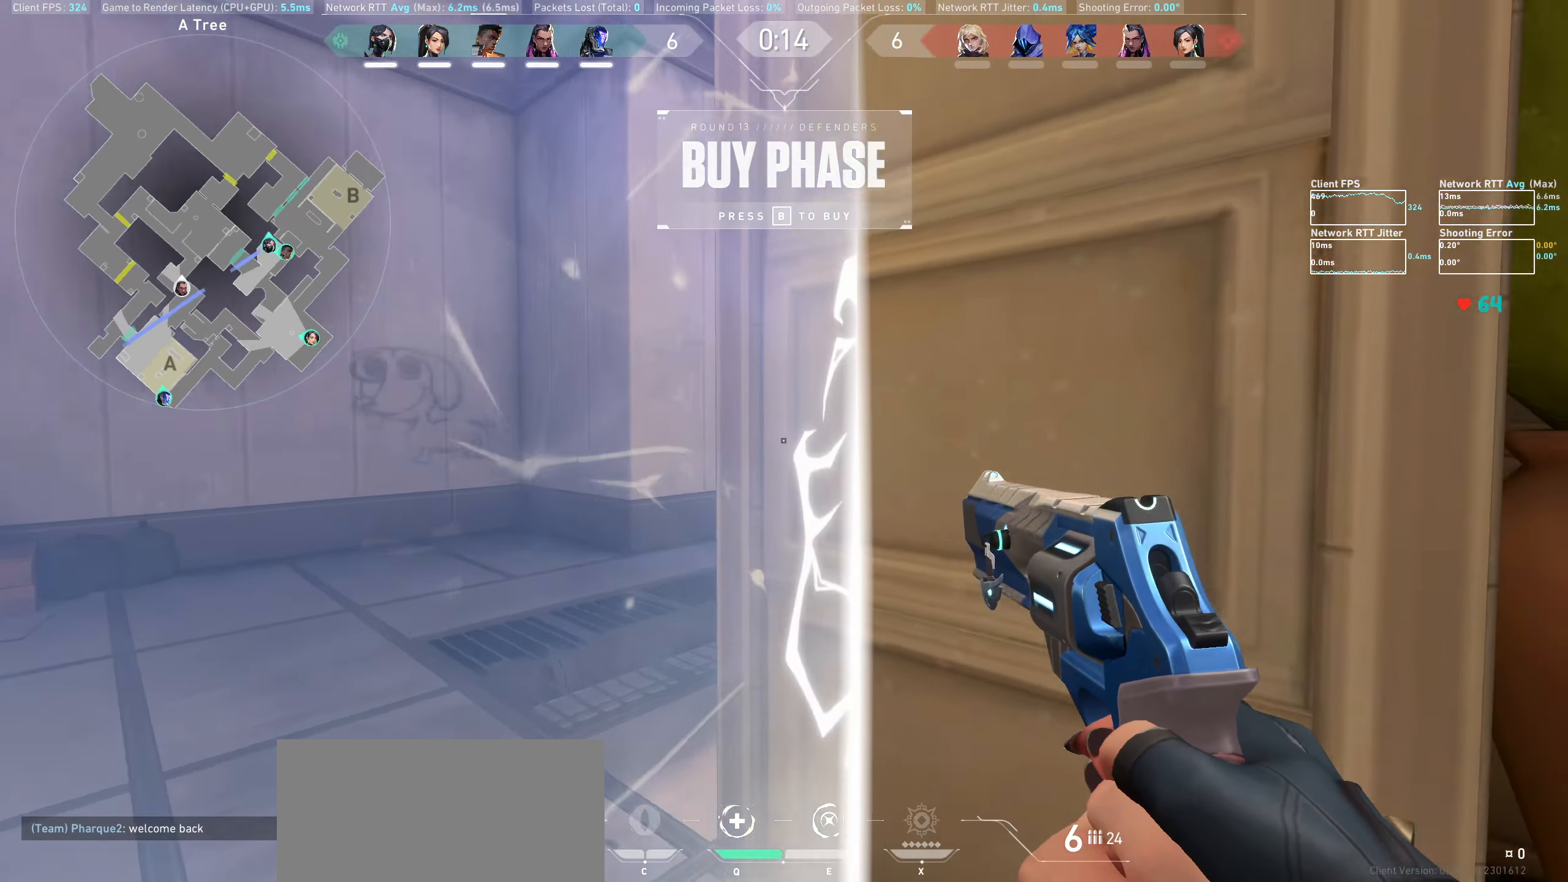
{"keys": [], "mouse": [], "events": [[300, "a", "up"]]}
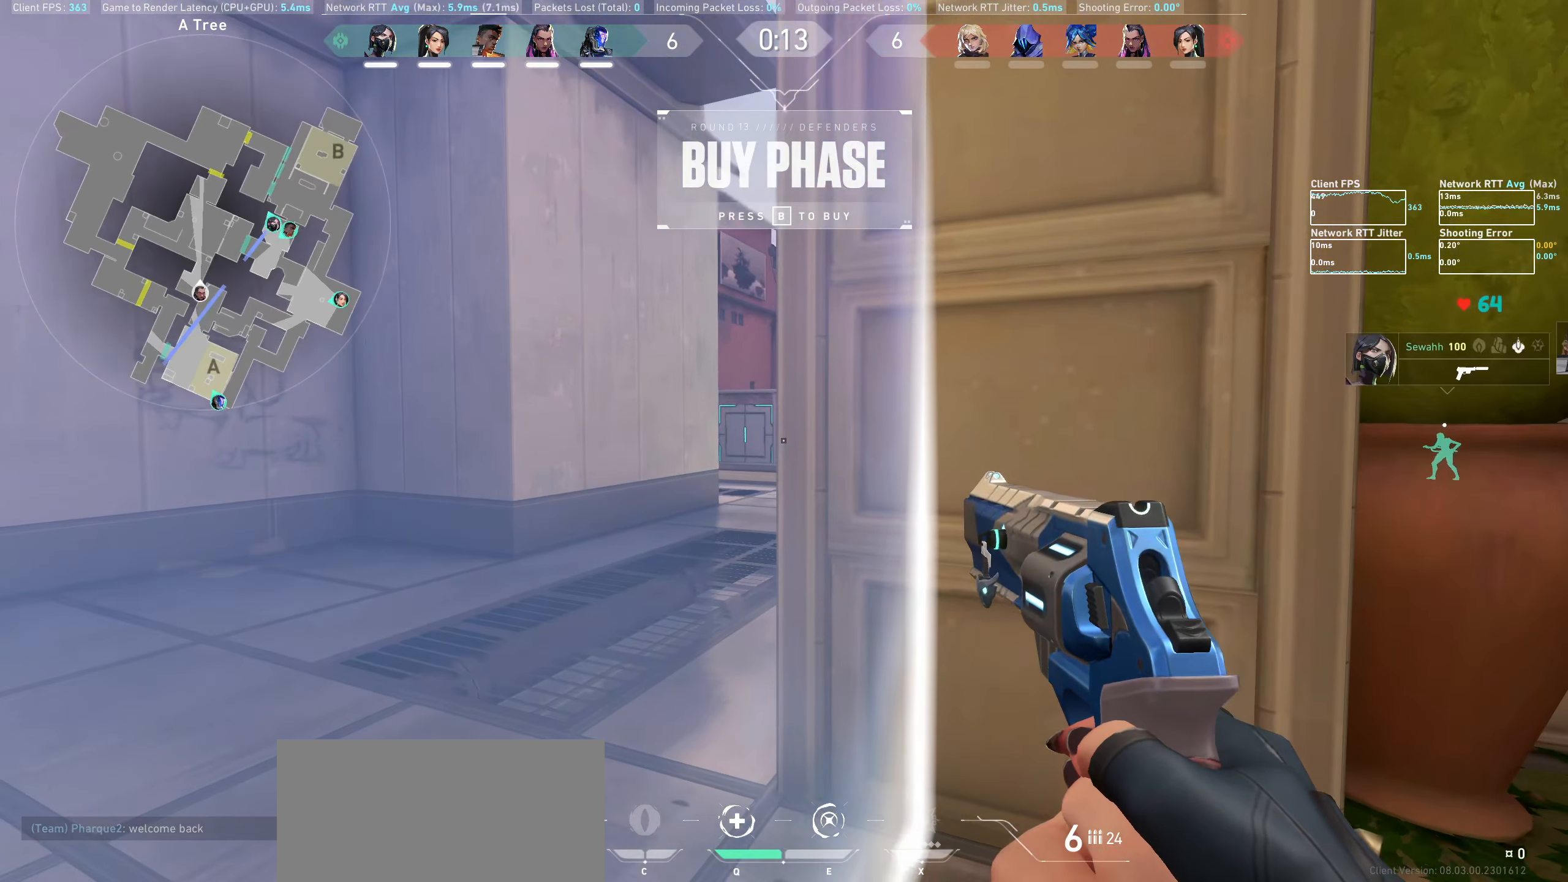
{"keys": [], "mouse": [], "events": []}
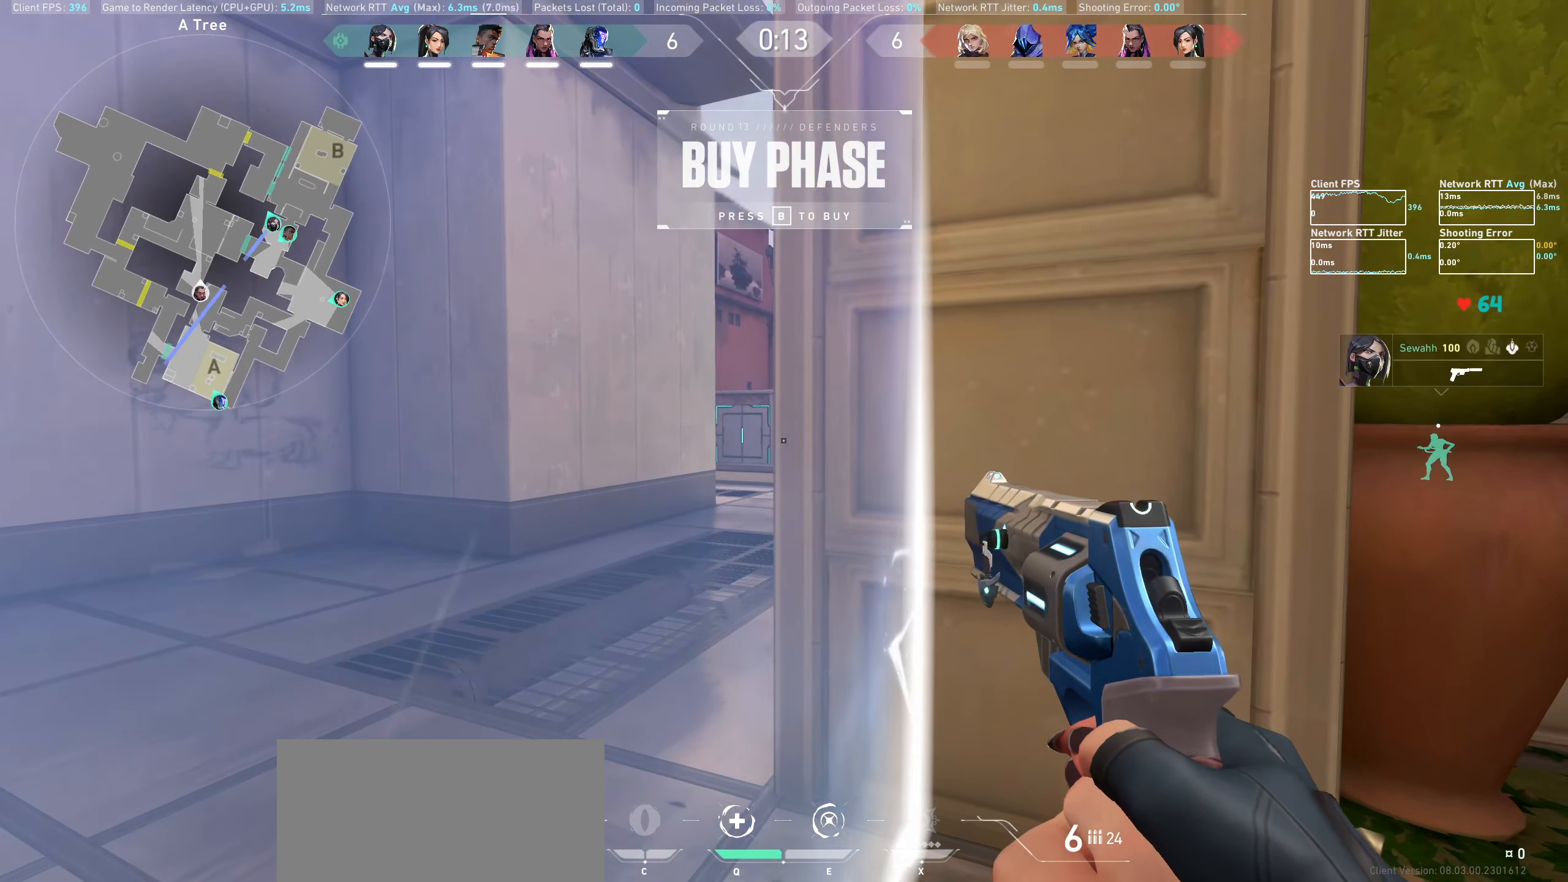
{"keys": [], "mouse": [], "events": [[83, "a", "down"], [217, "a", "up"]]}
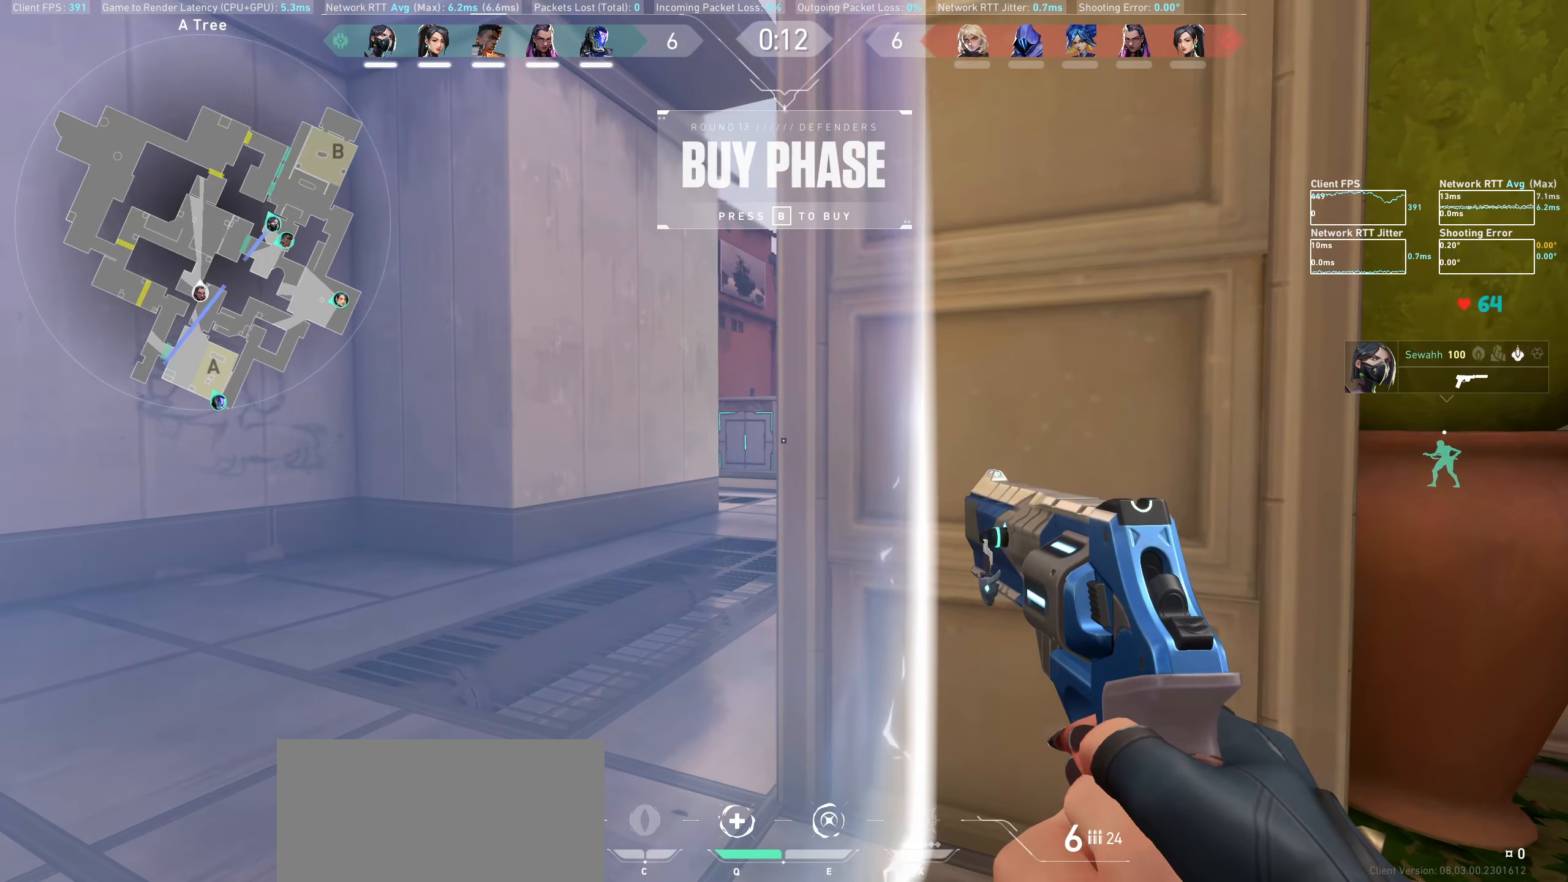
{"keys": [], "mouse": [], "events": [[383, "a", "down"], [483, "a", "up"]]}
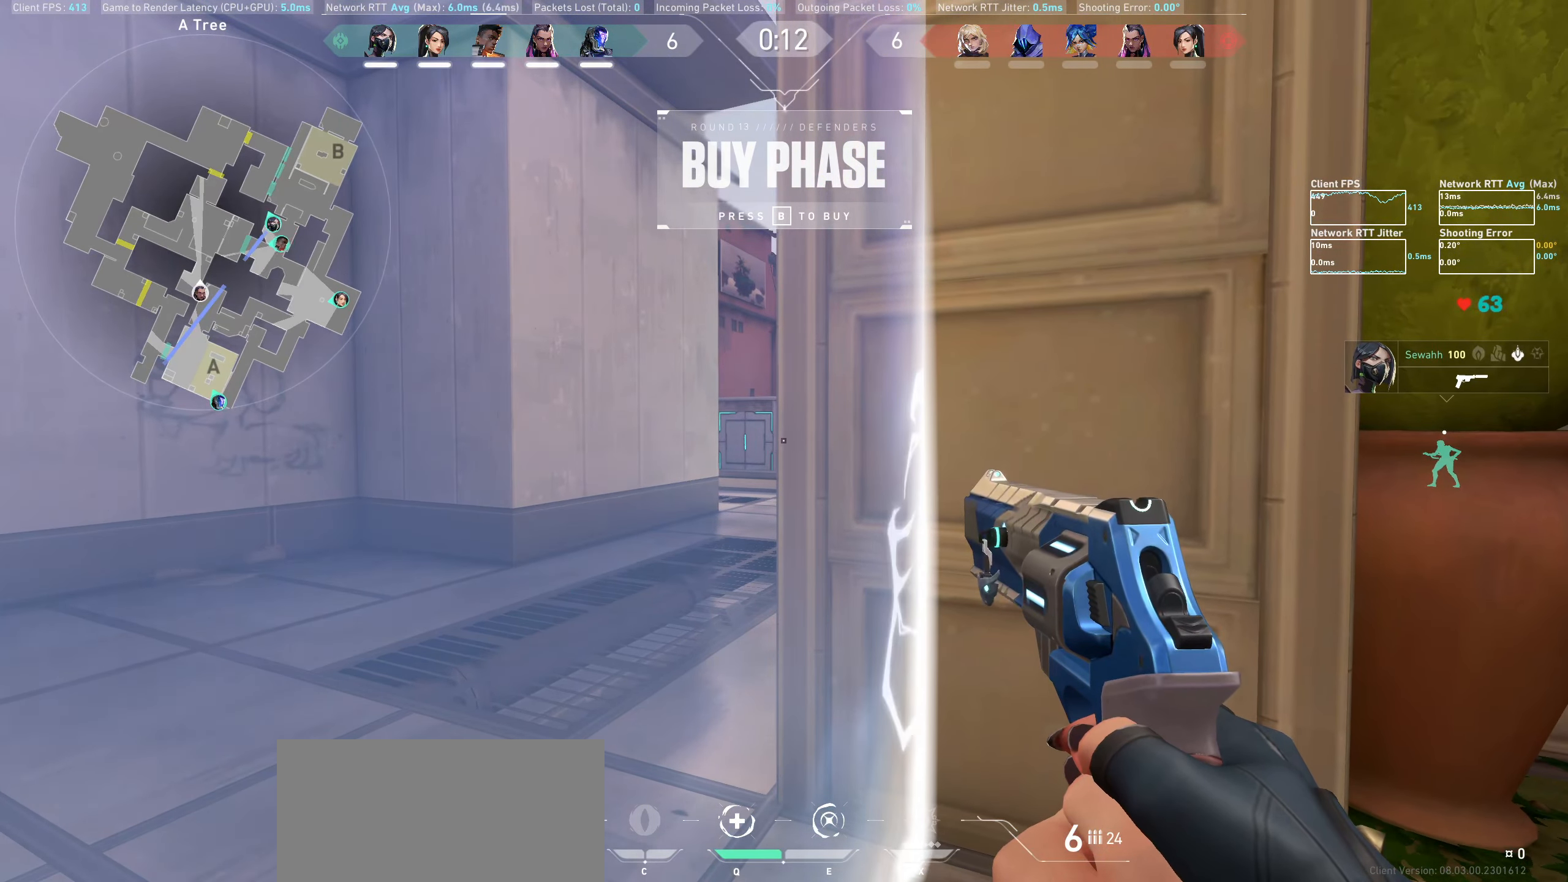
{"keys": ["d"], "mouse": [], "events": [[483, "d", "down"]]}
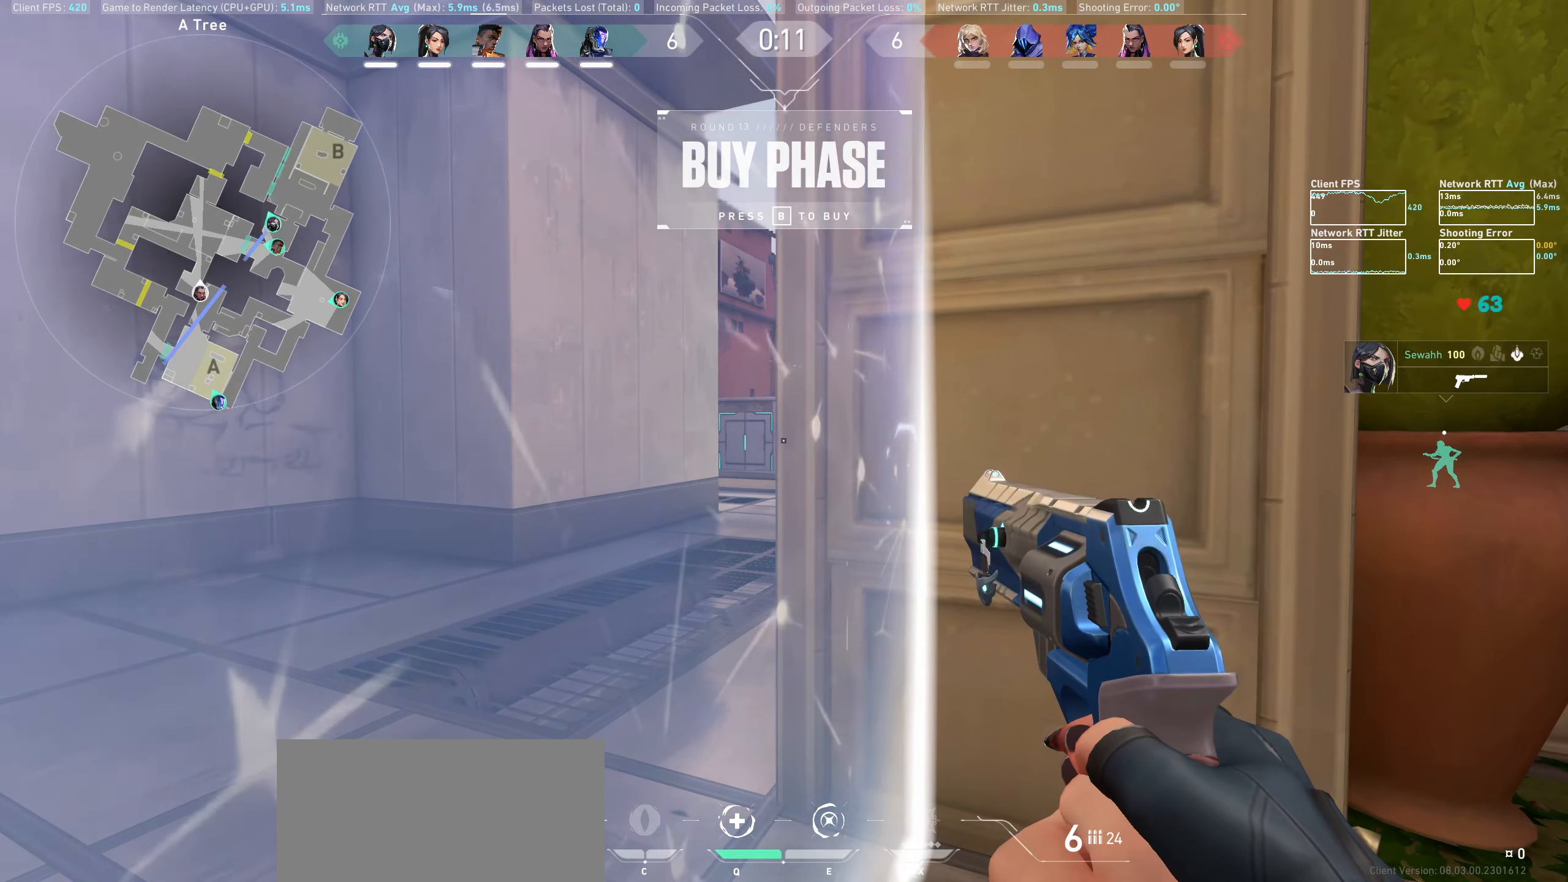
{"keys": [], "mouse": [], "events": [[50, "d", "up"], [317, "a", "down"], [417, "a", "up"]]}
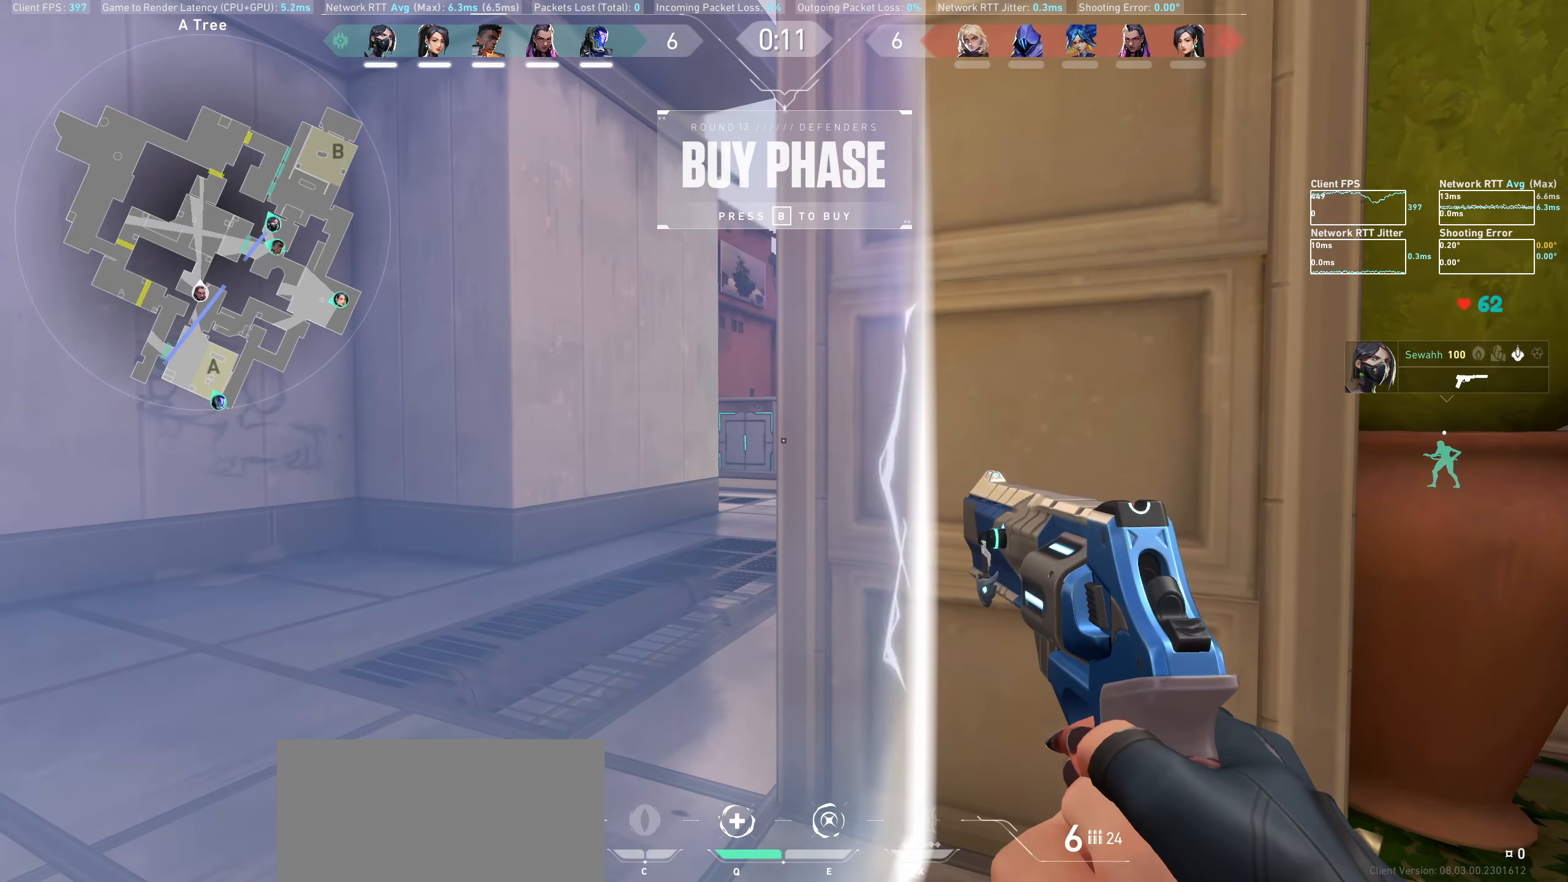
{"keys": [], "mouse": [], "events": []}
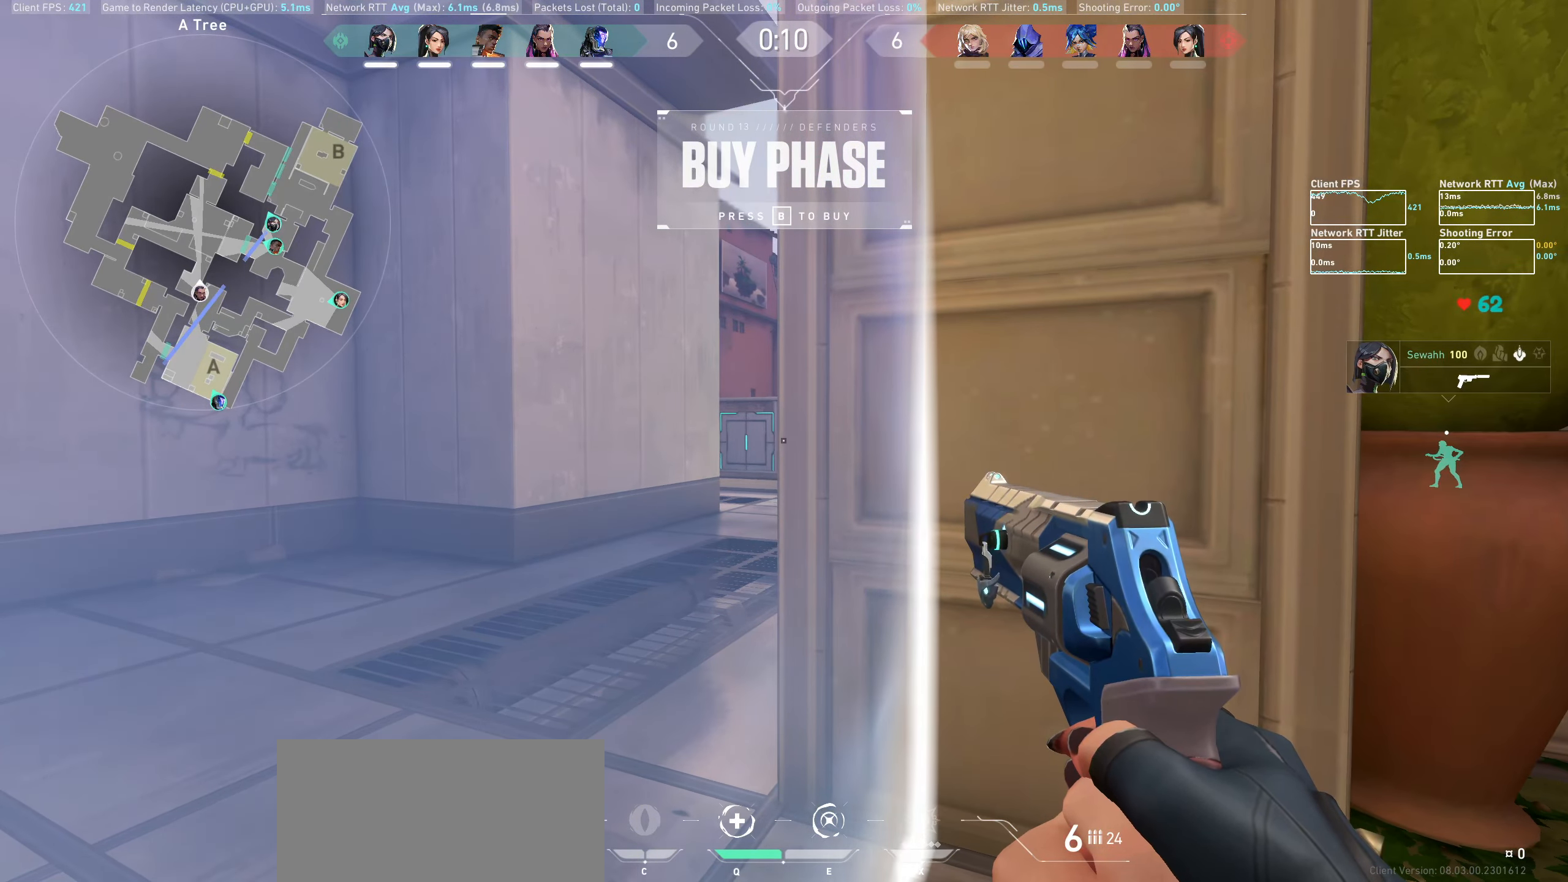
{"keys": [], "mouse": [], "events": [[50, "a", "down"], [133, "a", "up"]]}
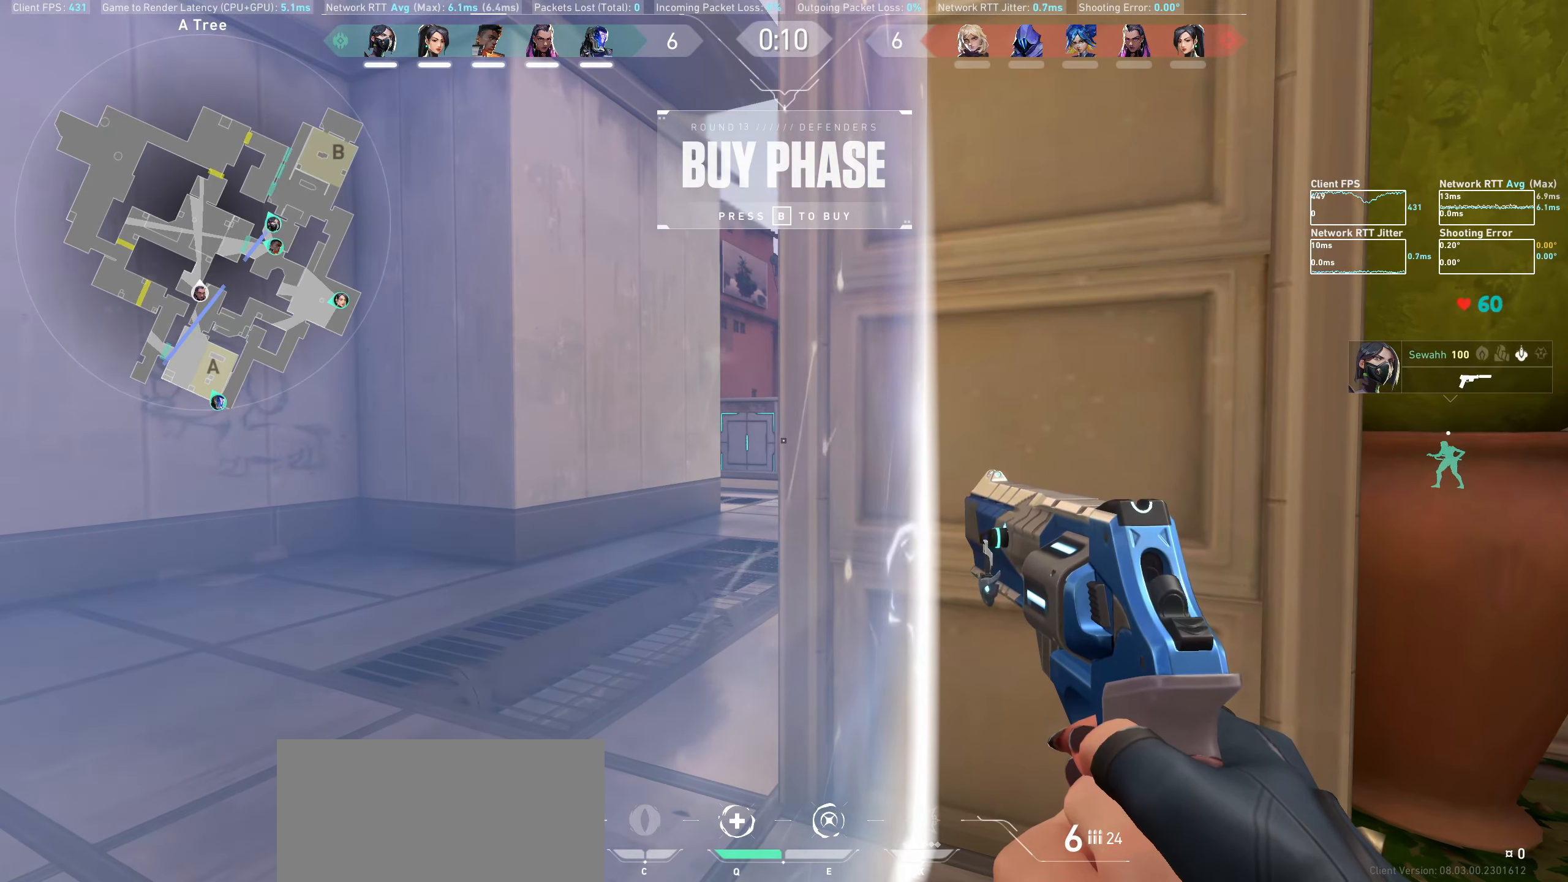
{"keys": ["d"], "mouse": [], "events": [[183, "a", "down"], [267, "a", "up"], [484, "d", "down"]]}
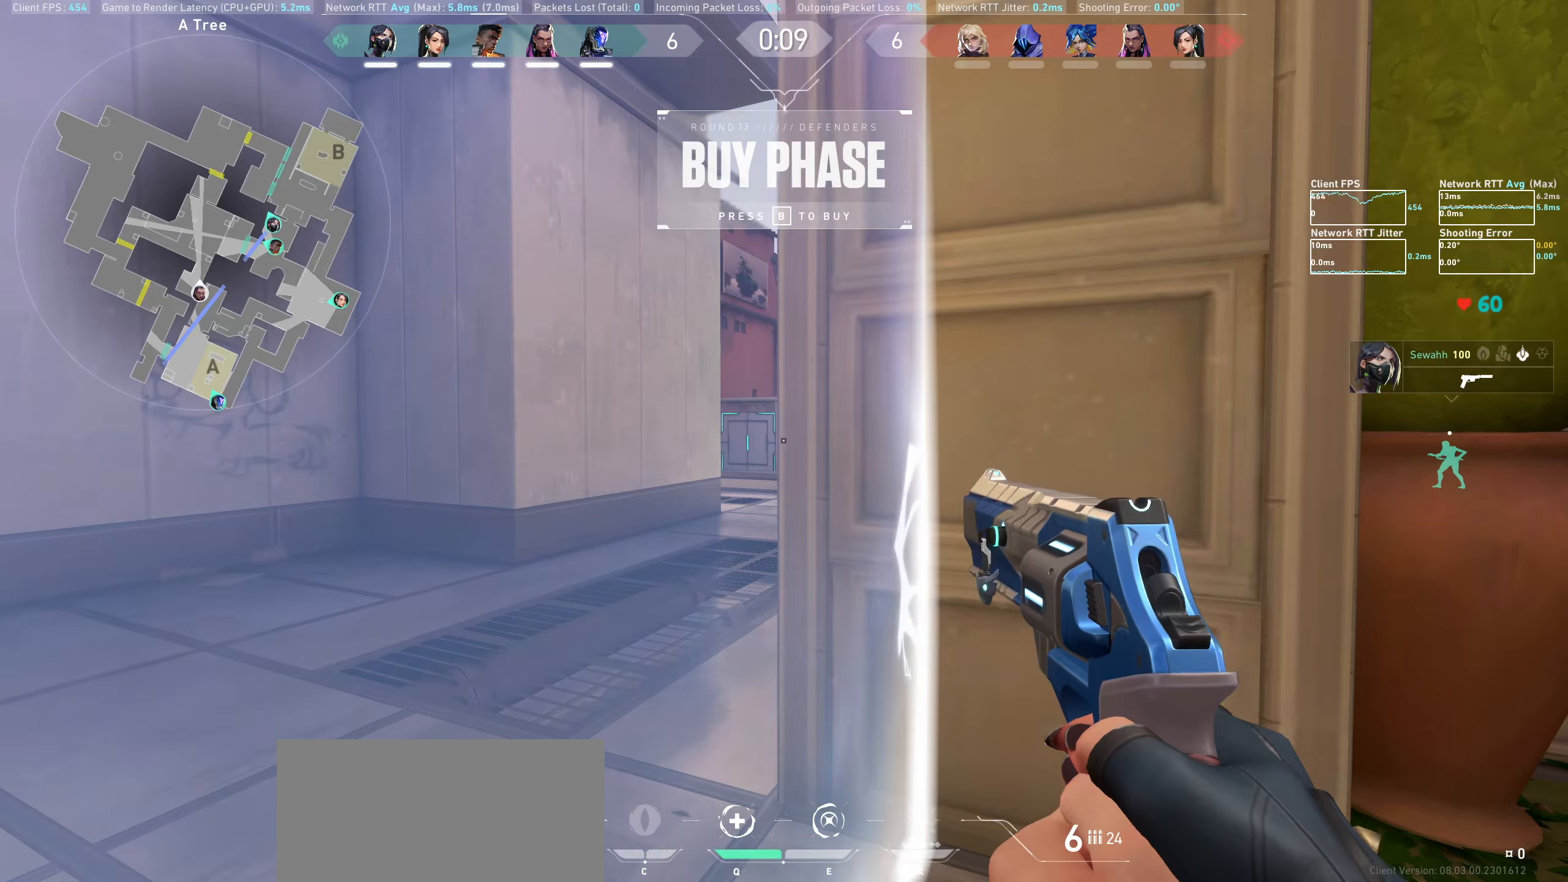
{"keys": [], "mouse": [], "events": [[50, "d", "up"], [267, "a", "down"], [367, "a", "up"]]}
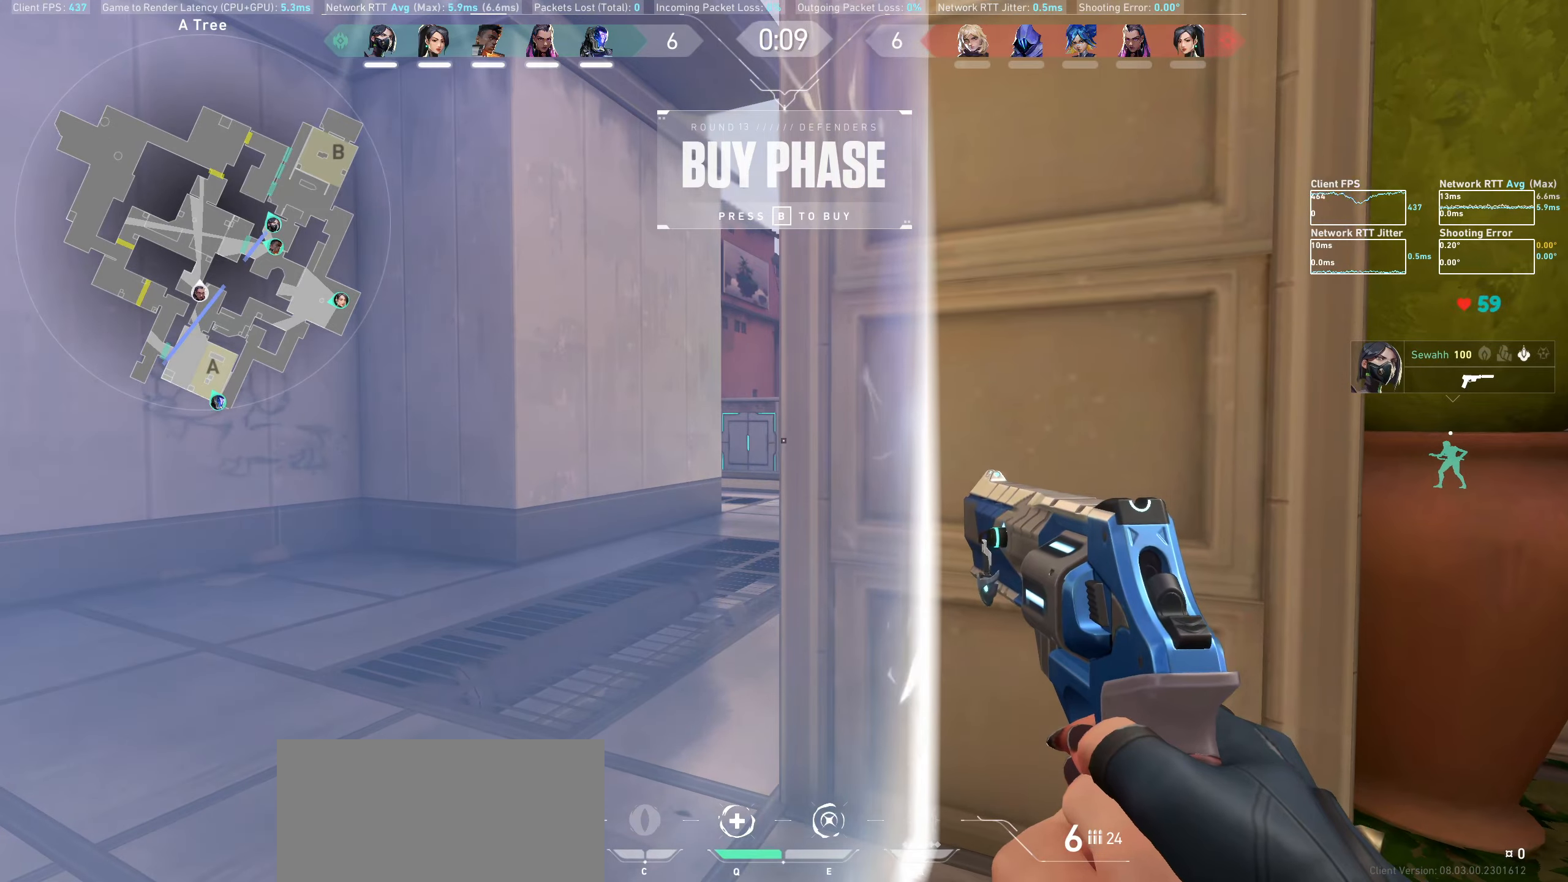
{"keys": [], "mouse": [], "events": [[17, "d", "down"], [117, "d", "up"], [300, "a", "down"], [417, "a", "up"]]}
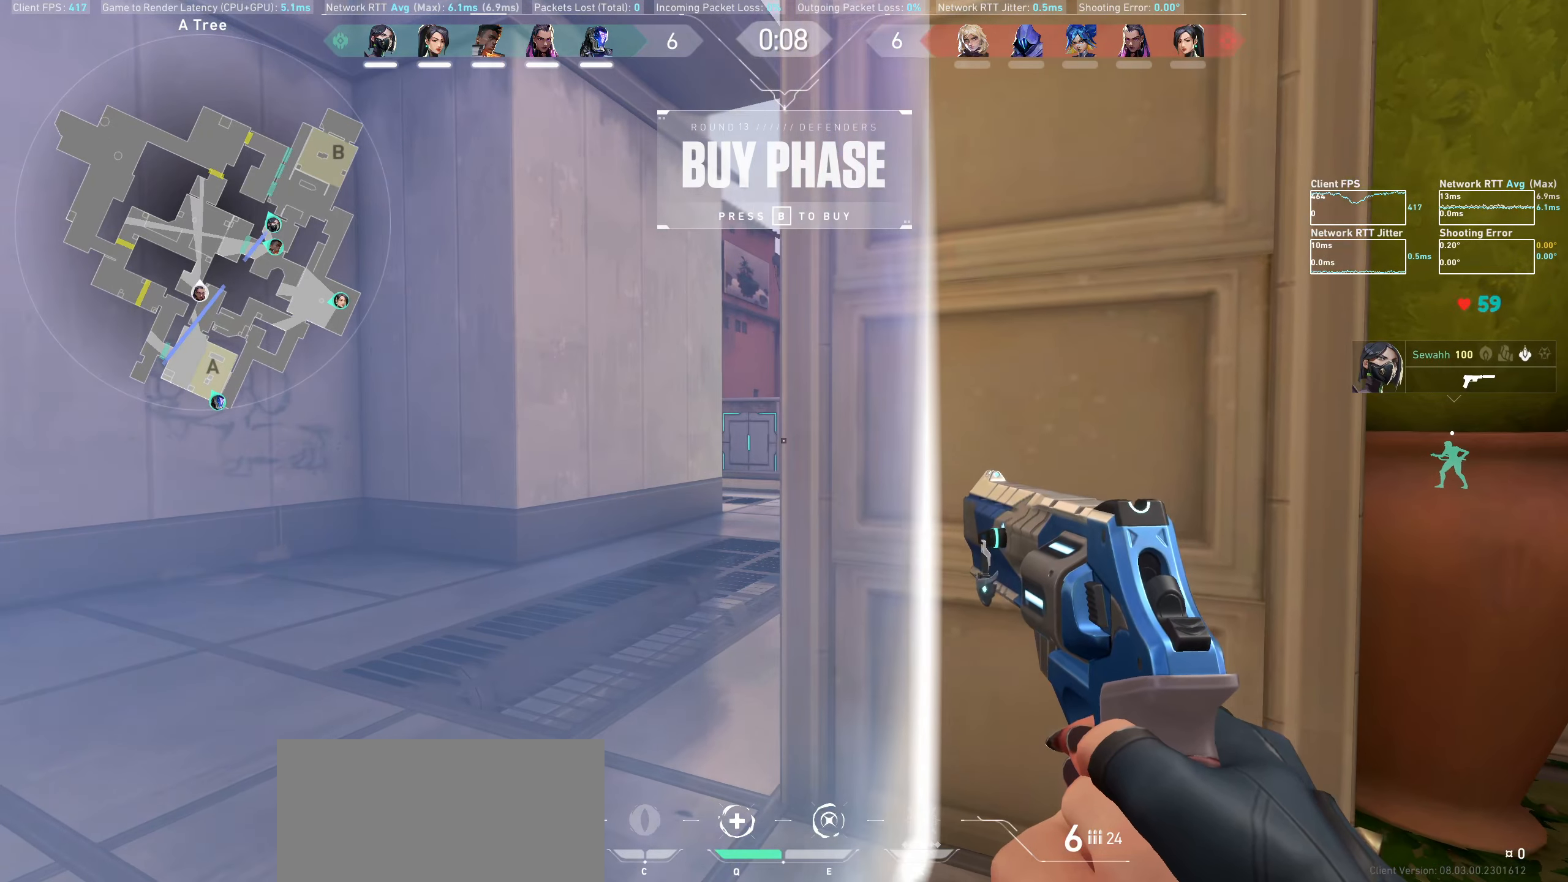
{"keys": [], "mouse": [], "events": [[67, "d", "down"], [167, "d", "up"], [367, "a", "down"], [467, "a", "up"]]}
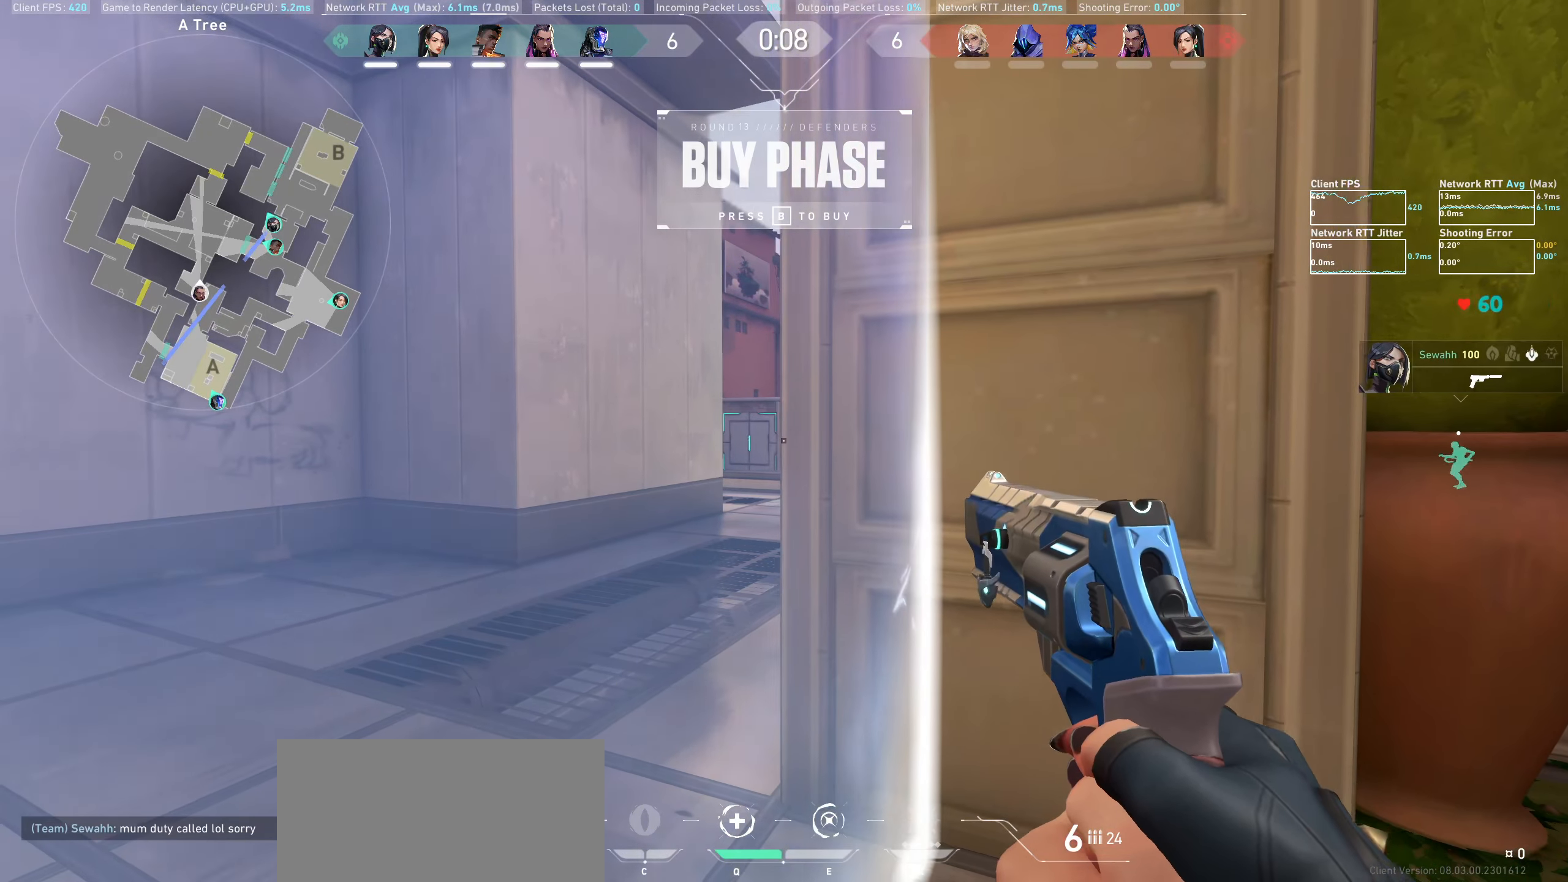
{"keys": ["a"], "mouse": [], "events": [[167, "d", "down"], [267, "d", "up"], [434, "a", "down"]]}
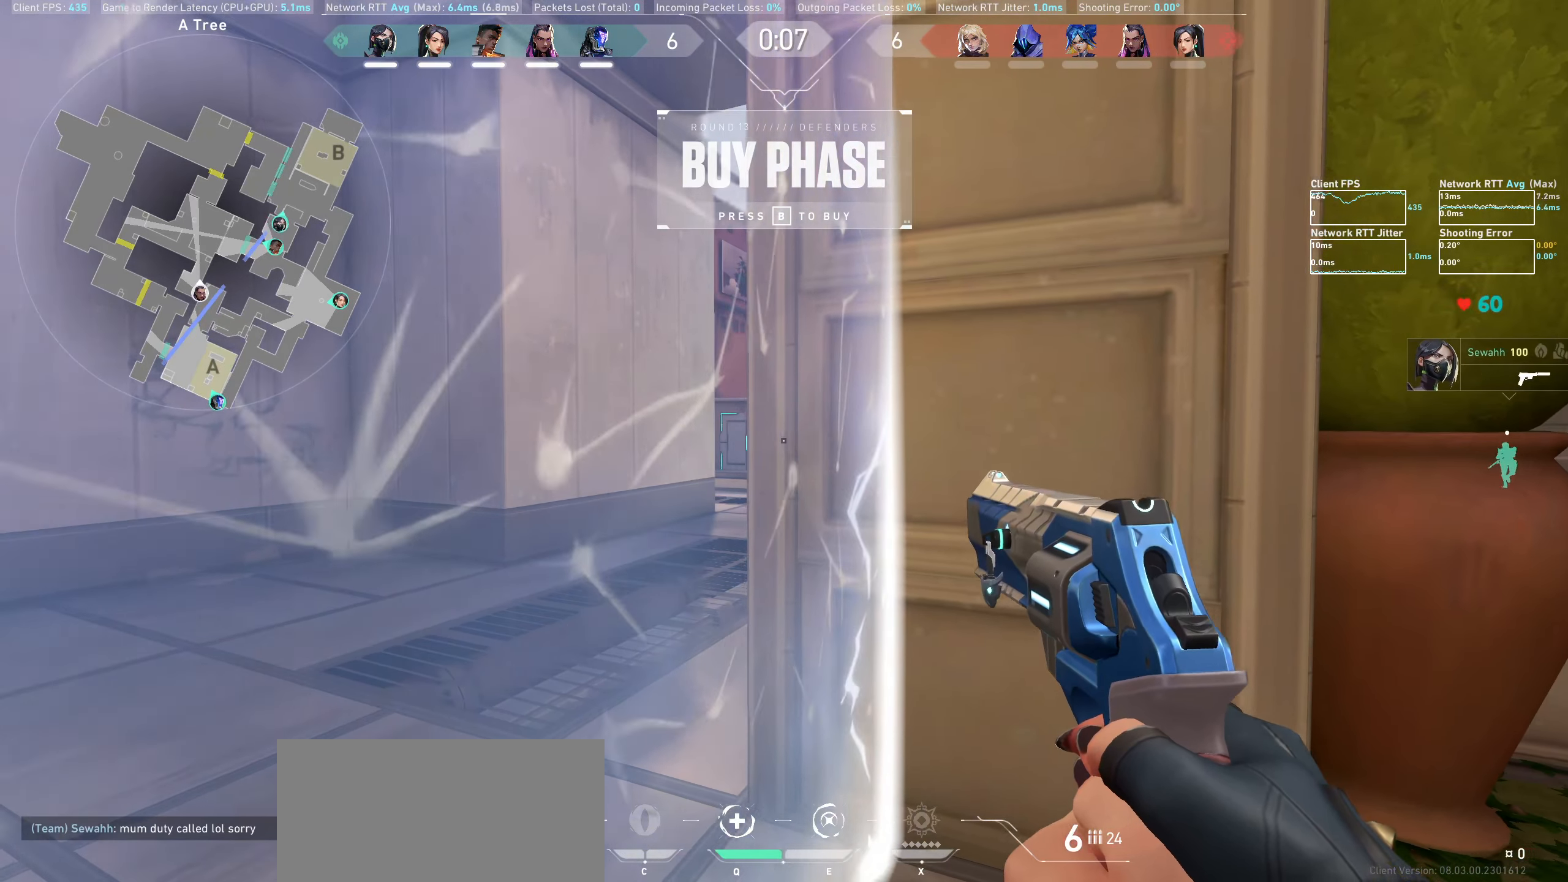
{"keys": ["a"], "mouse": [], "events": [[50, "a", "up"], [200, "d", "down"], [300, "d", "up"], [467, "a", "down"]]}
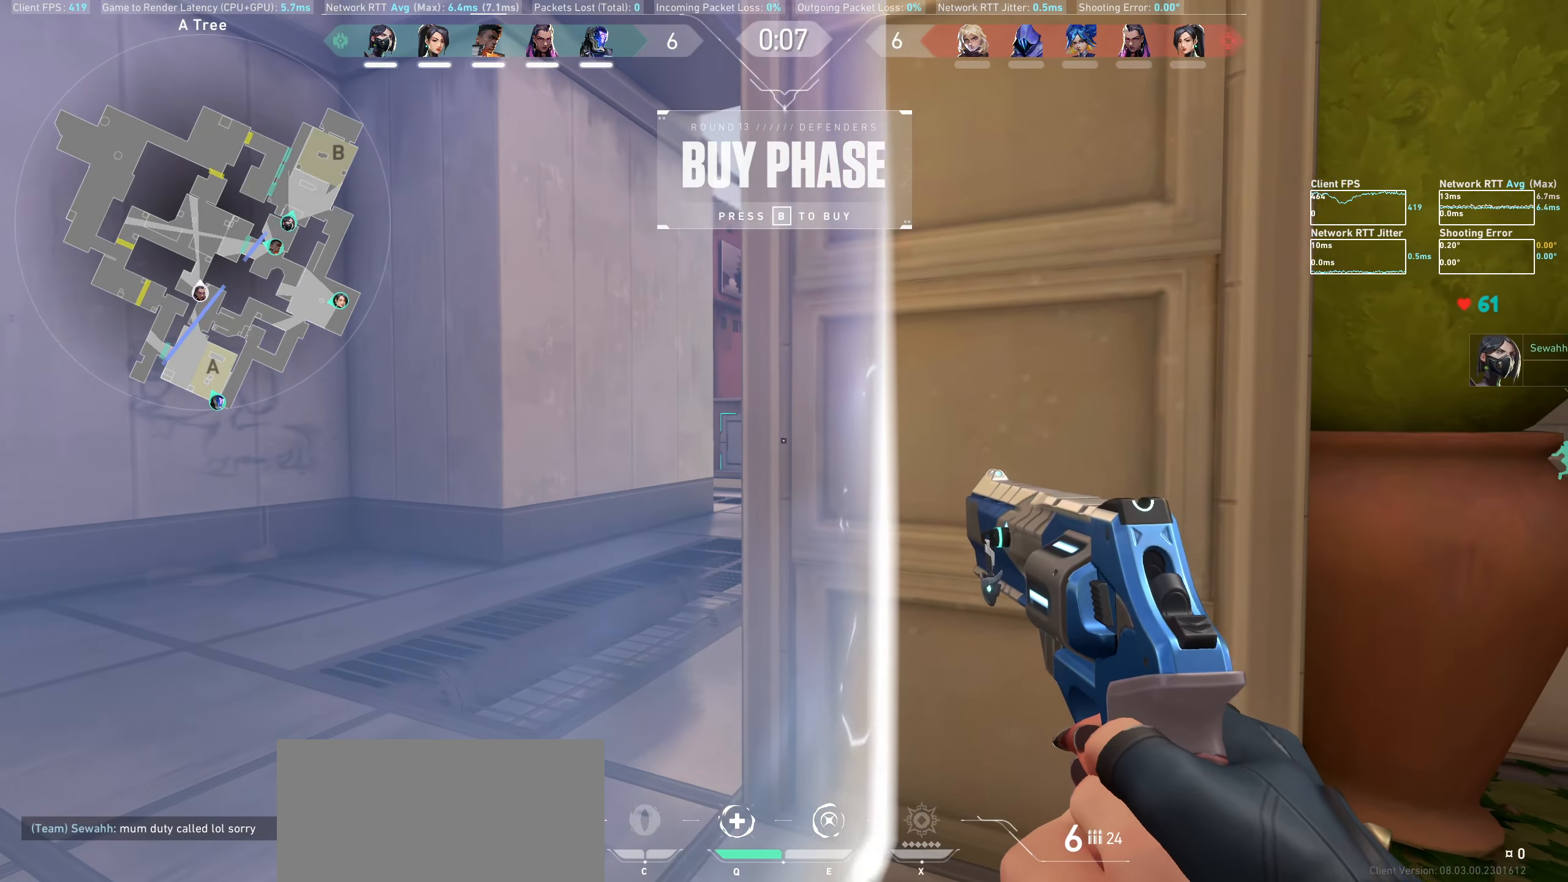
{"keys": [], "mouse": [], "events": [[84, "a", "up"], [234, "d", "down"], [334, "d", "up"]]}
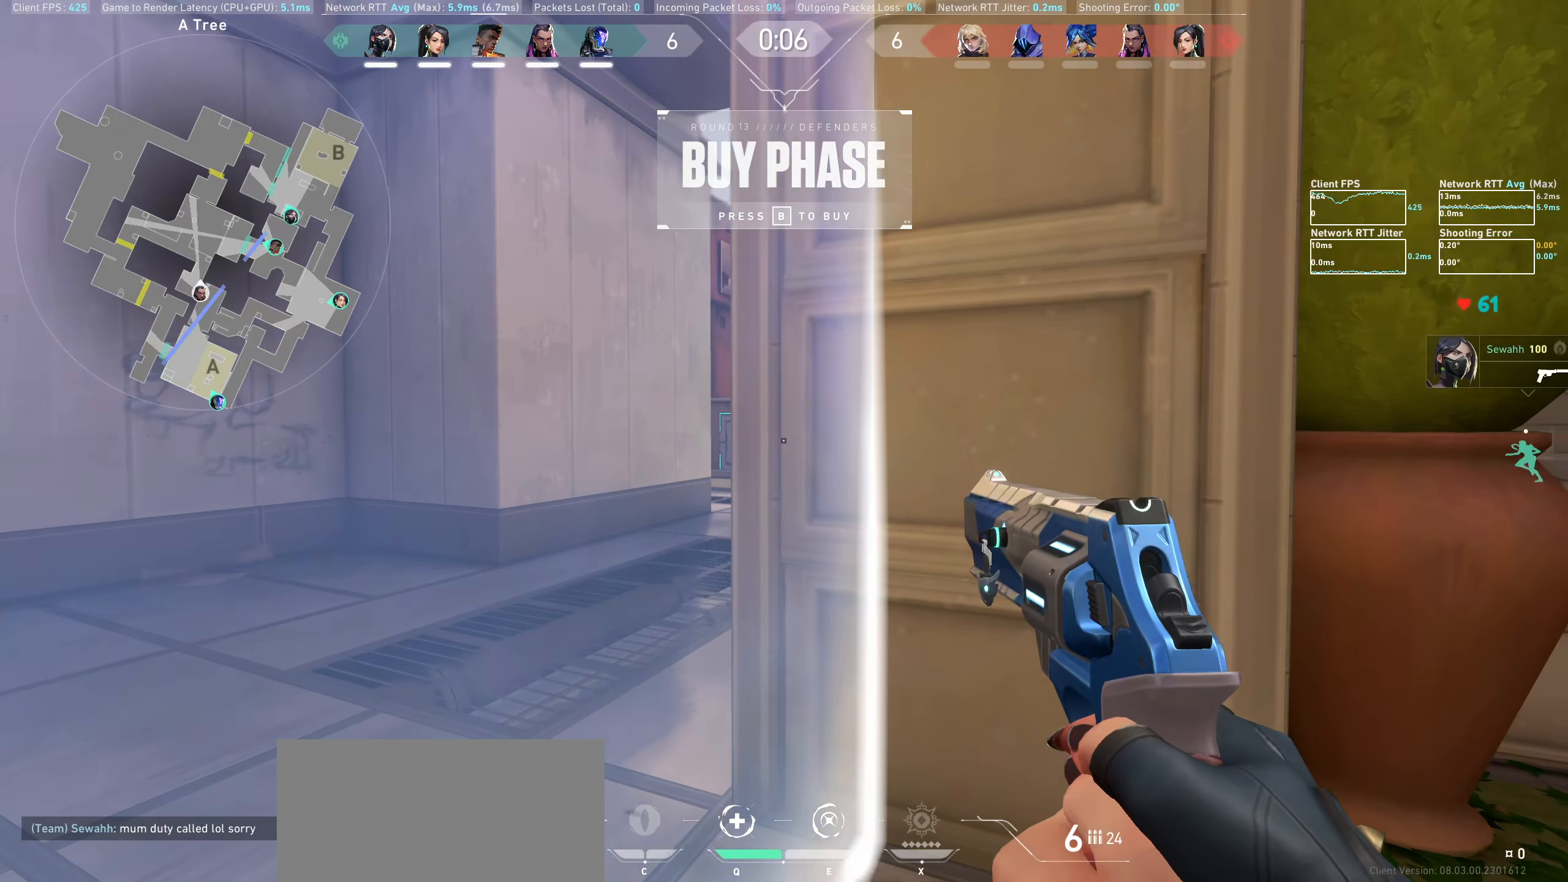
{"keys": [], "mouse": [], "events": [[17, "a", "down"], [117, "a", "up"], [267, "d", "down"], [384, "d", "up"]]}
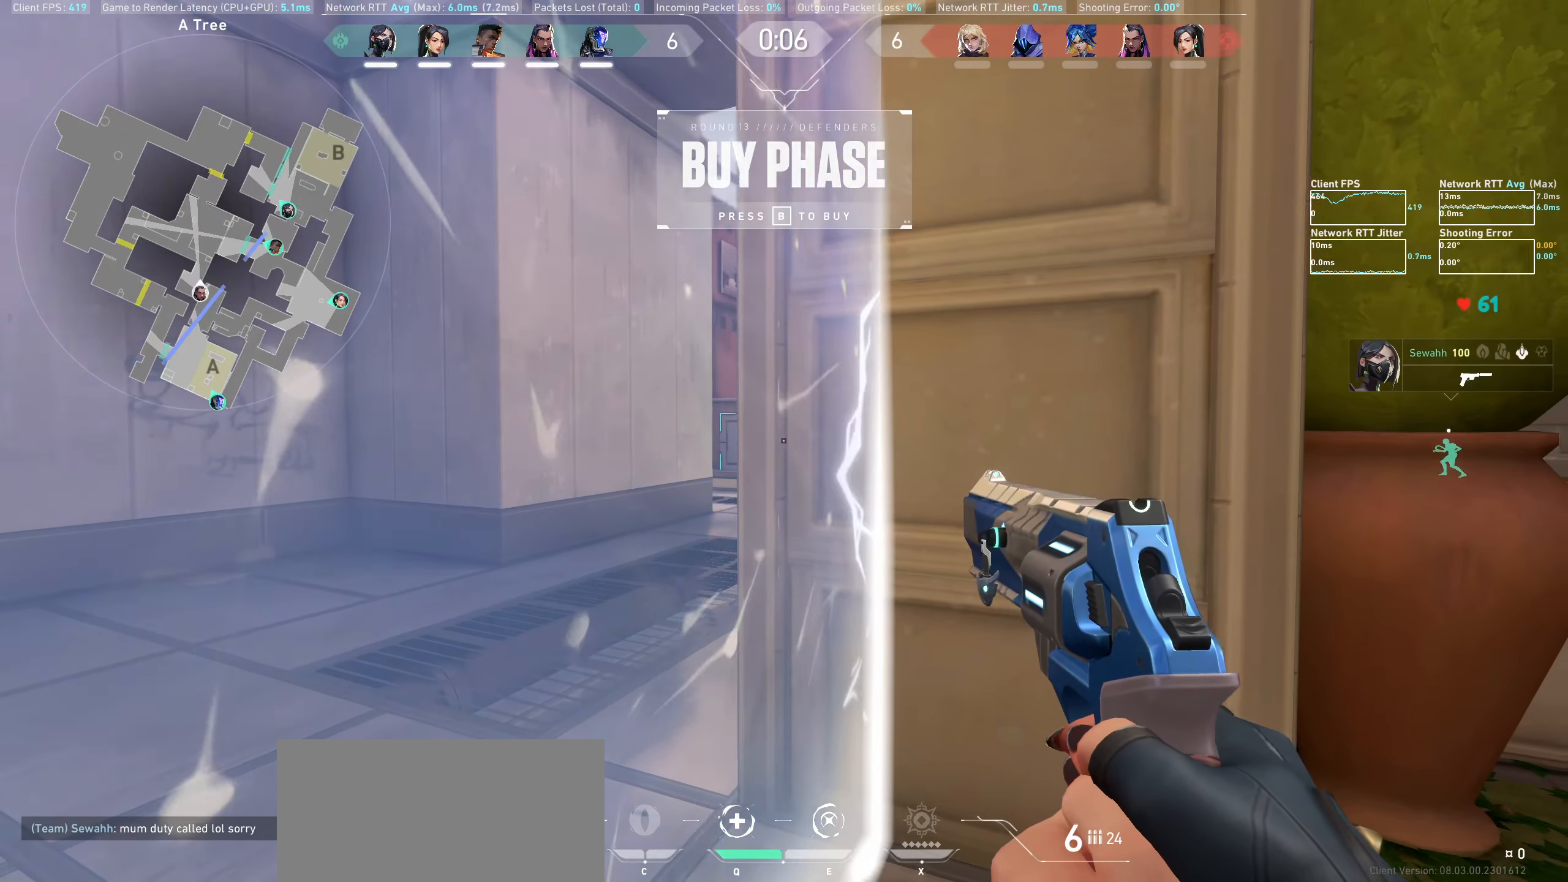
{"keys": [], "mouse": [], "events": [[34, "a", "down"], [167, "a", "up"], [317, "d", "down"], [434, "d", "up"]]}
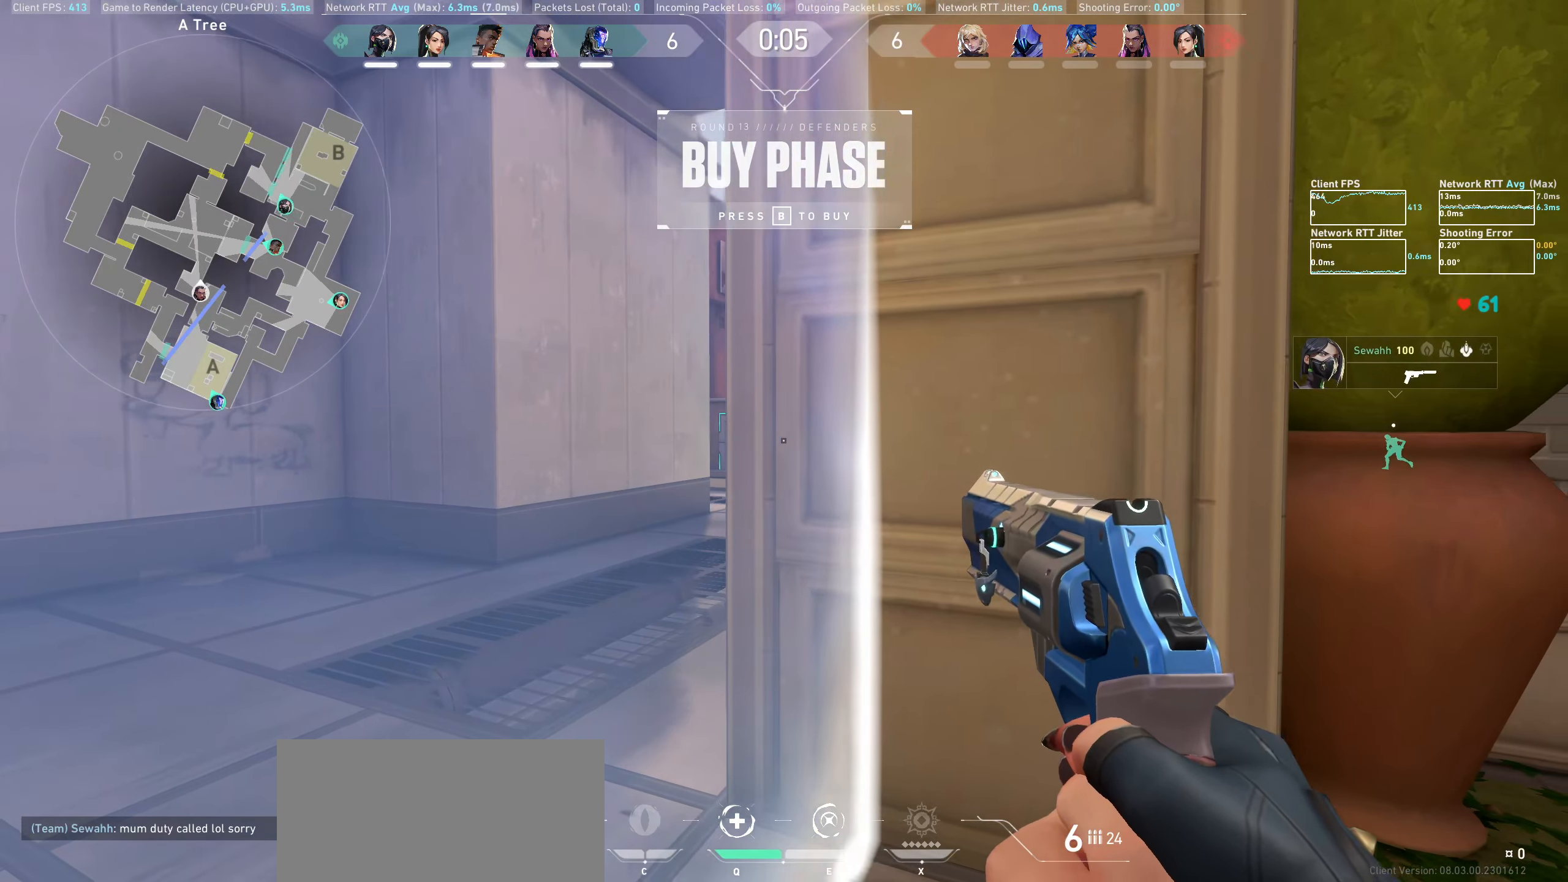
{"keys": [], "mouse": [], "events": [[67, "a", "down"], [217, "a", "up"]]}